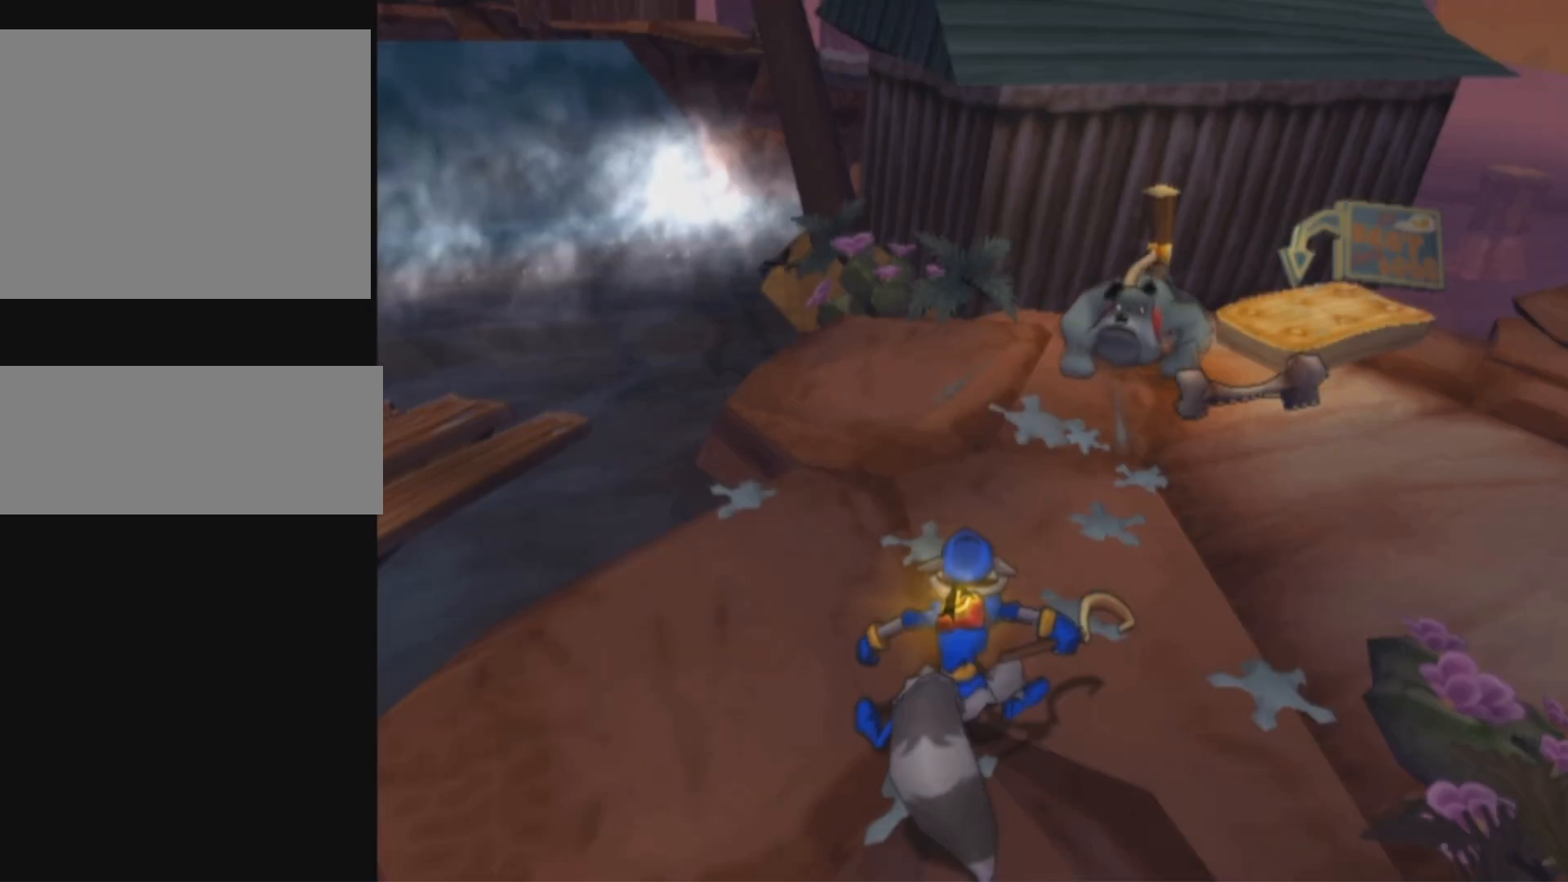
Gameplay with a controller (PlayStation layout); each line is a JSON object with the inputs held at the frame after it. "events" lists button and stick changes between this image and that frame as [ms after this image, input, new state], when the widget could be followed in between.
{"buttons": ["CROSS", "DPAD_UP"], "left_stick": "center", "right_stick": "center", "events": [[384, "CROSS", "down"], [384, "DPAD_UP", "down"]]}
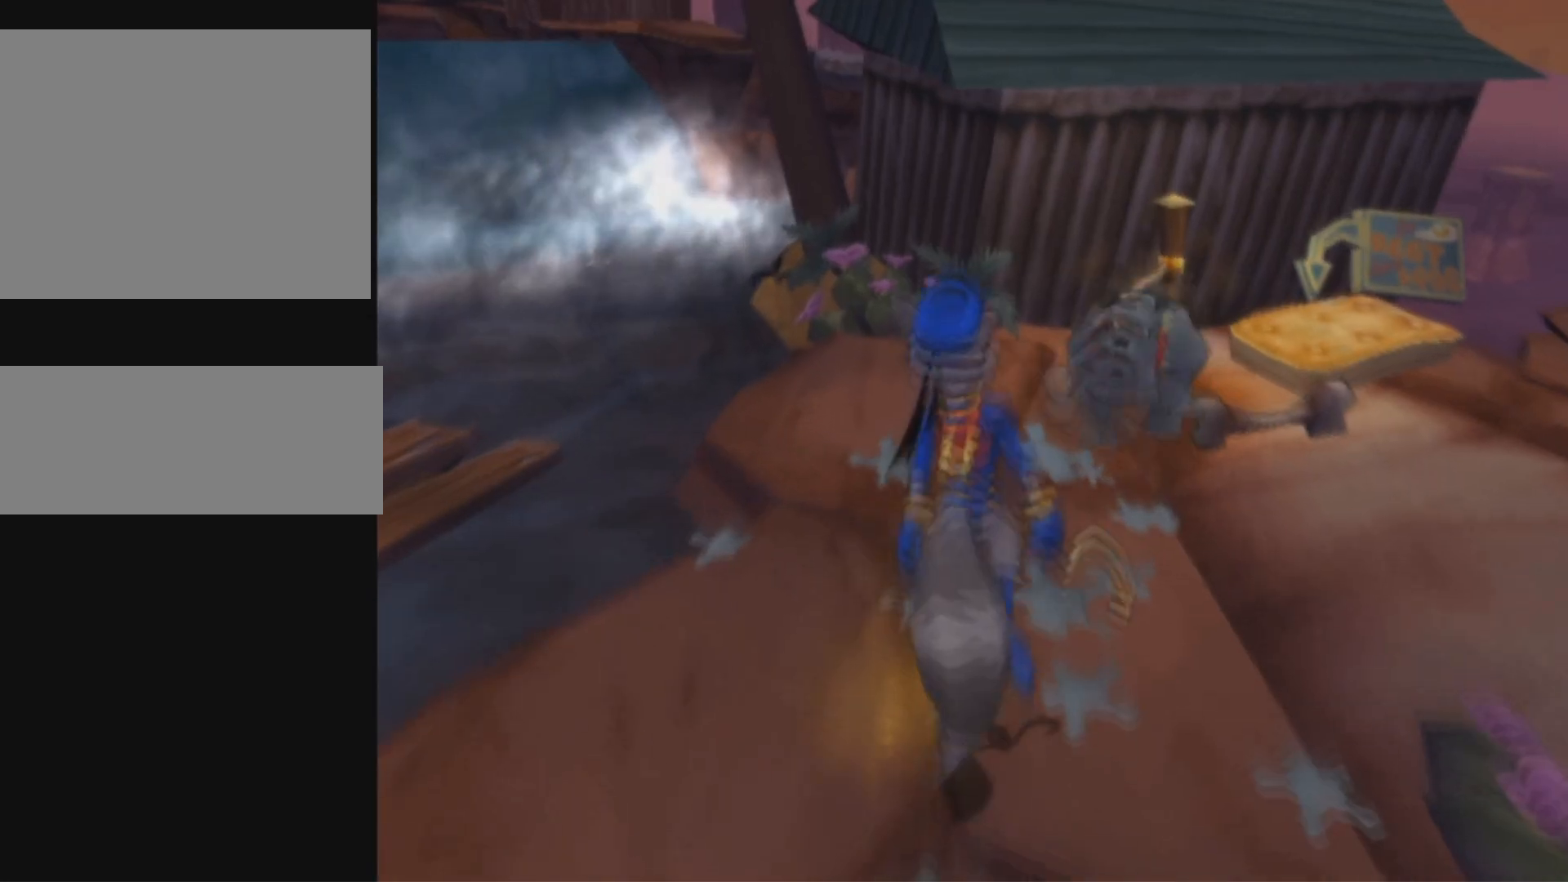
{"buttons": ["CROSS", "DPAD_UP"], "left_stick": "center", "right_stick": "center", "events": [[117, "CROSS", "up"], [301, "CROSS", "down"]]}
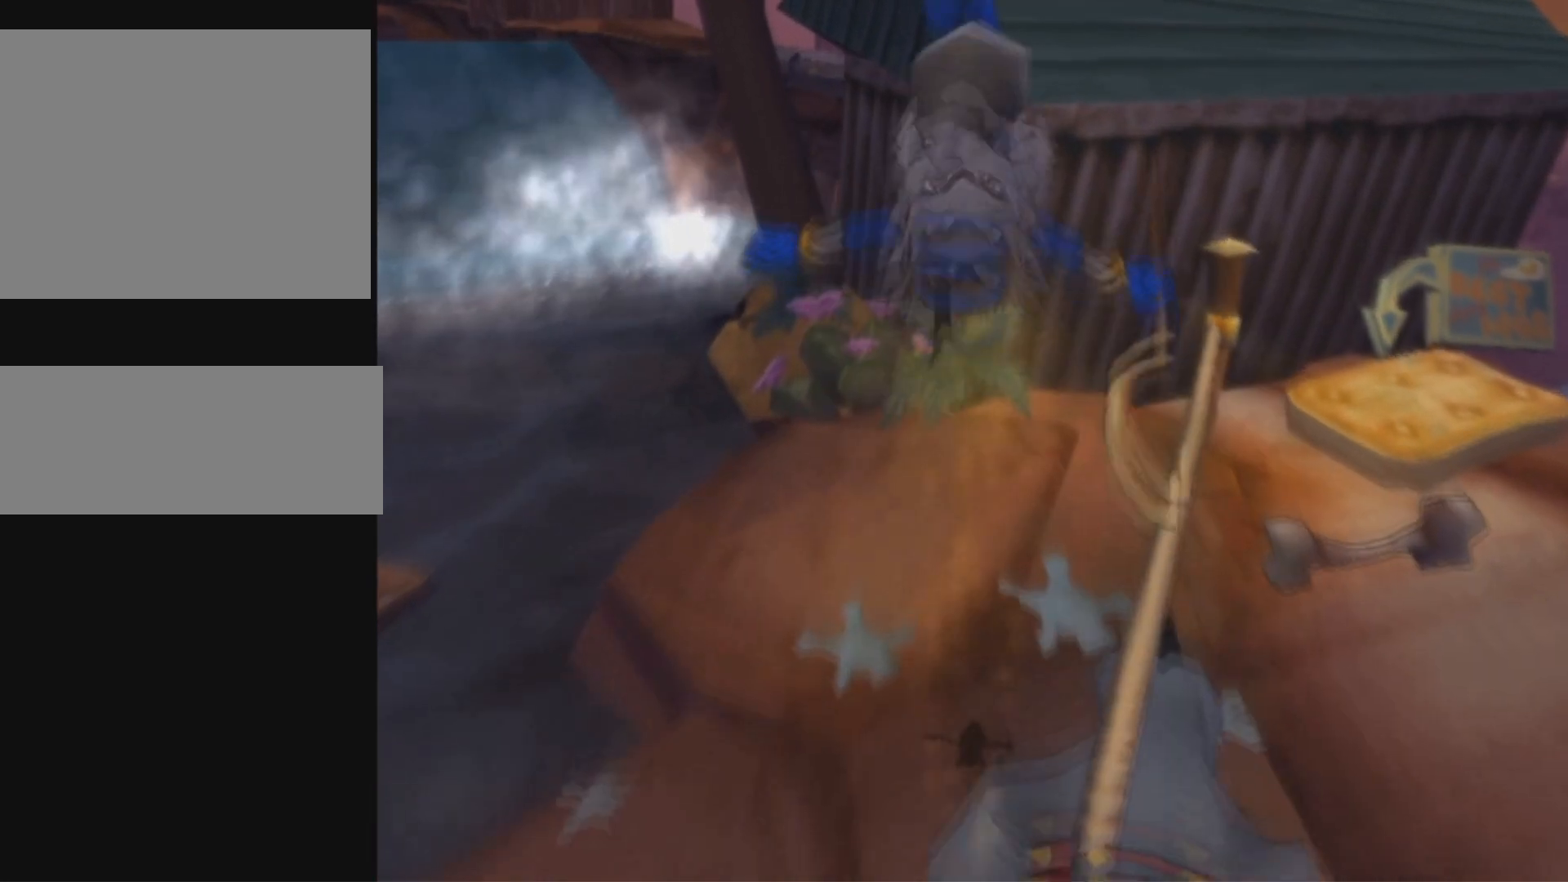
{"buttons": [], "left_stick": "center", "right_stick": "center", "events": [[250, "CROSS", "up"], [400, "DPAD_UP", "up"]]}
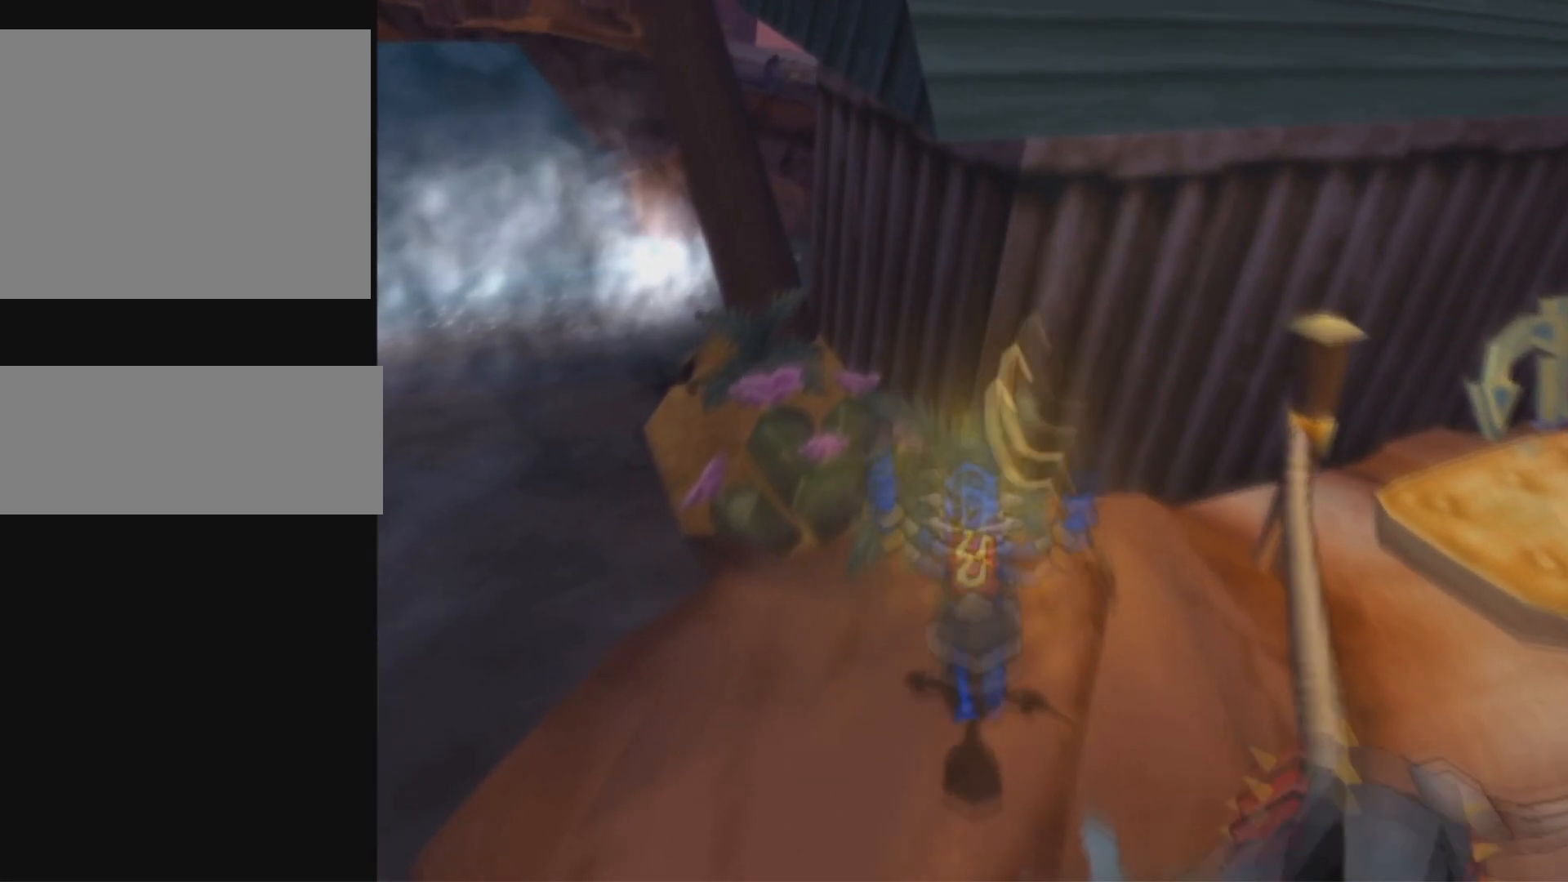
{"buttons": ["DPAD_UP", "DPAD_RIGHT"], "left_stick": "center", "right_stick": "center", "events": [[184, "DPAD_UP", "down"], [200, "DPAD_RIGHT", "down"]]}
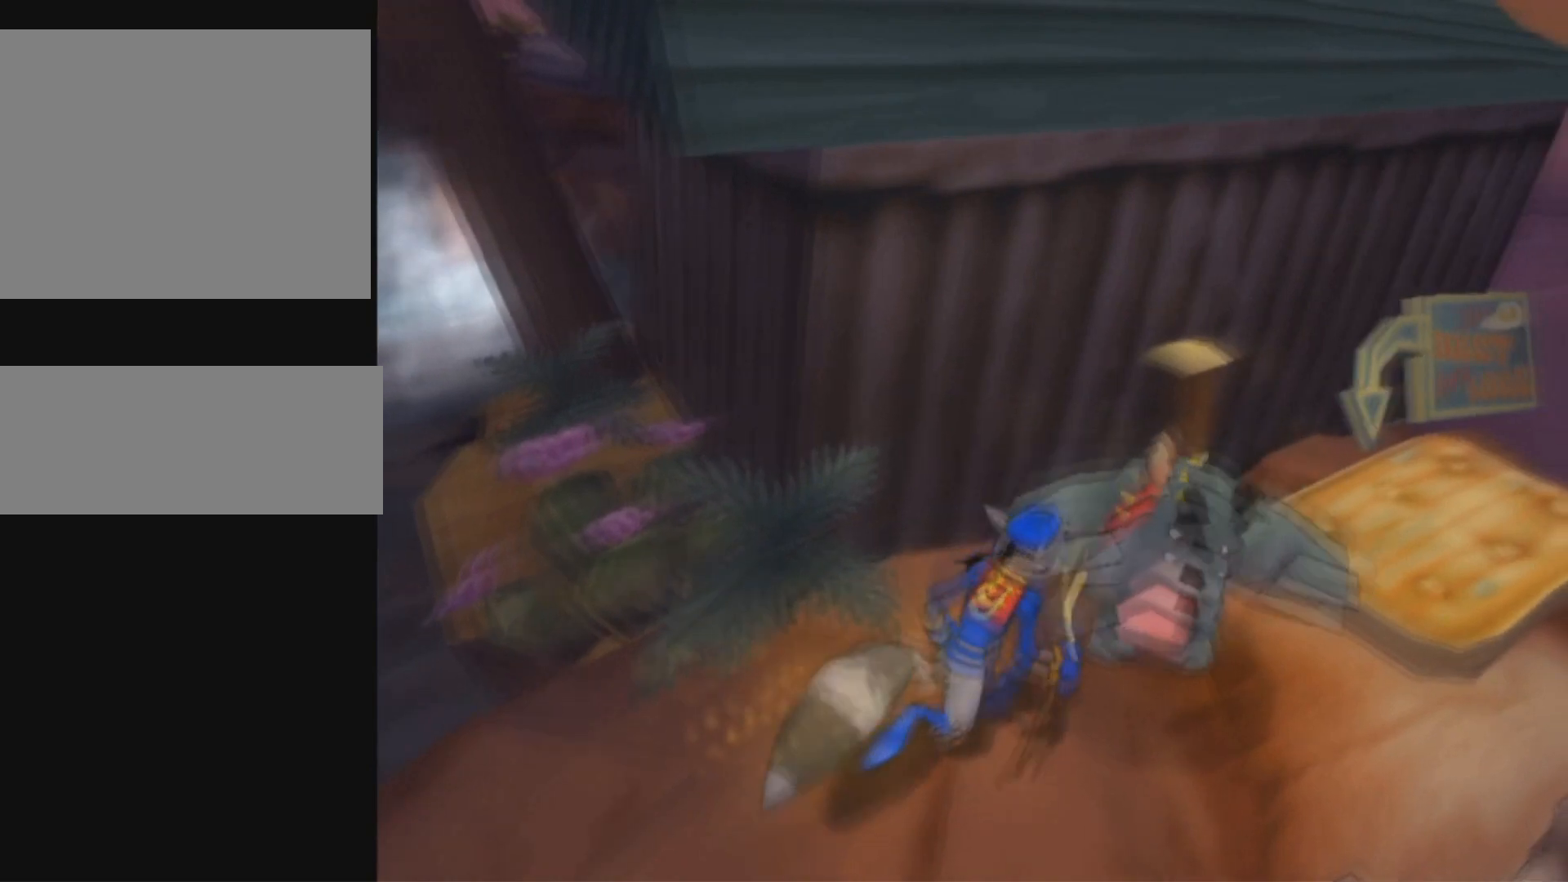
{"buttons": ["DPAD_UP", "DPAD_RIGHT"], "left_stick": "center", "right_stick": "center", "events": []}
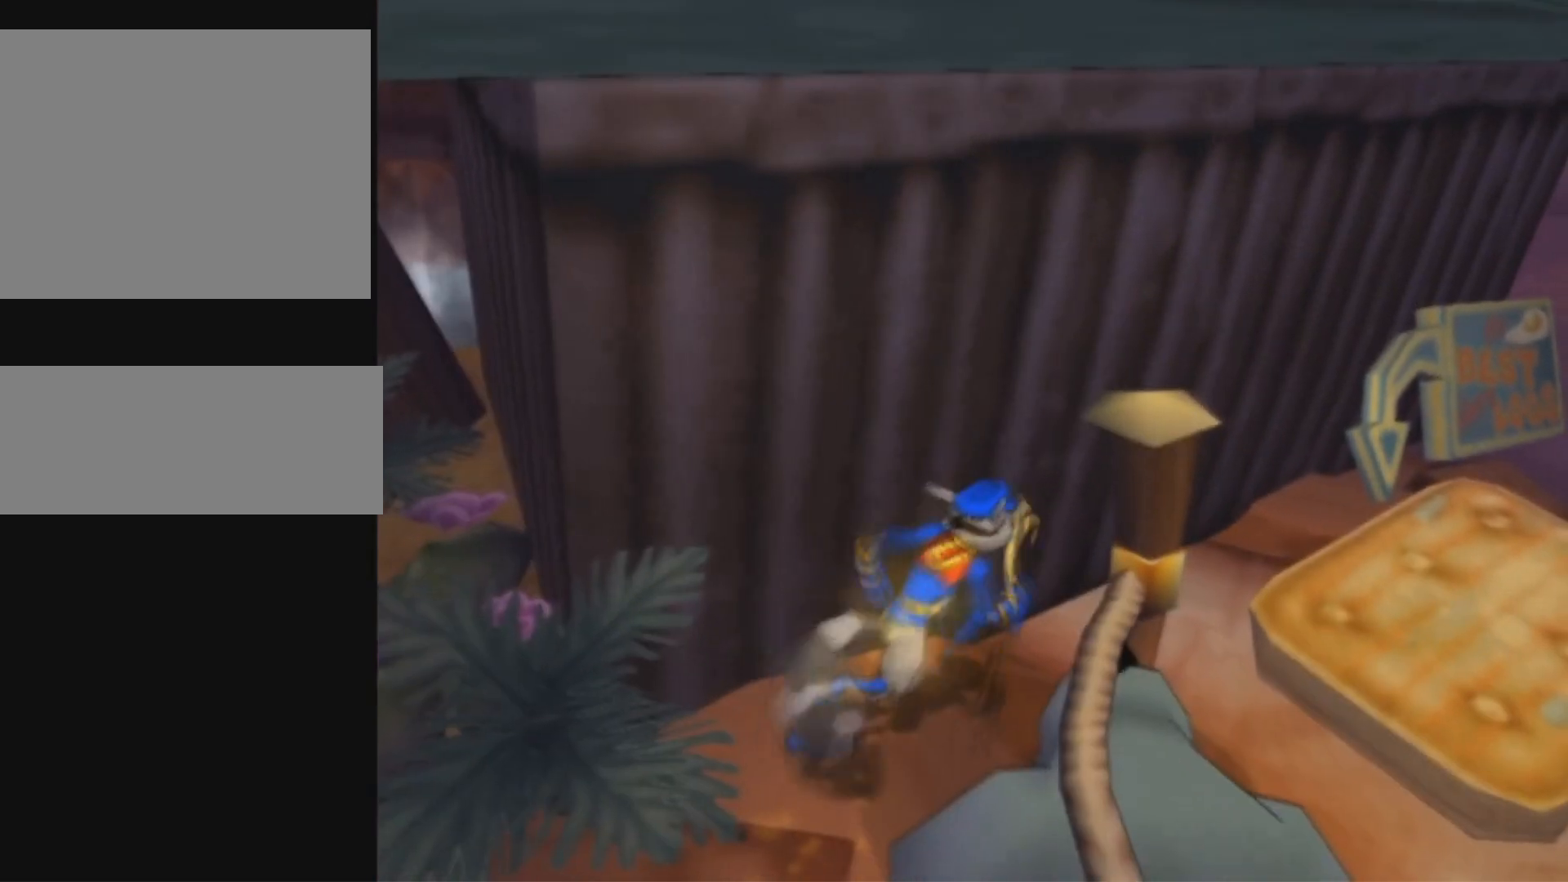
{"buttons": ["DPAD_UP"], "left_stick": "center", "right_stick": "center", "events": [[184, "DPAD_RIGHT", "up"]]}
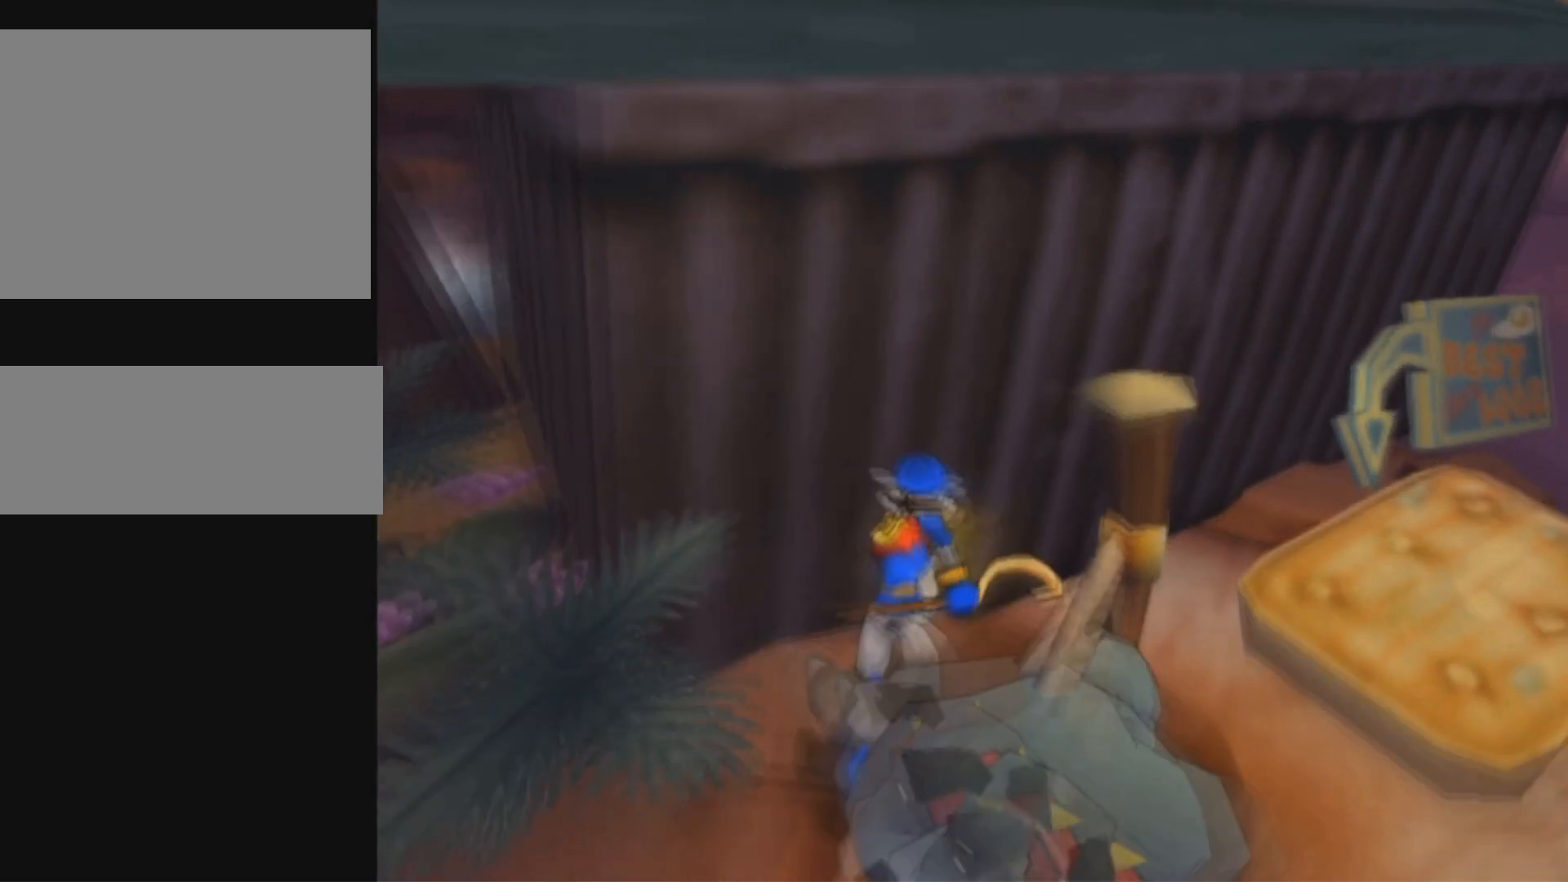
{"buttons": ["DPAD_UP"], "left_stick": "center", "right_stick": "center", "events": []}
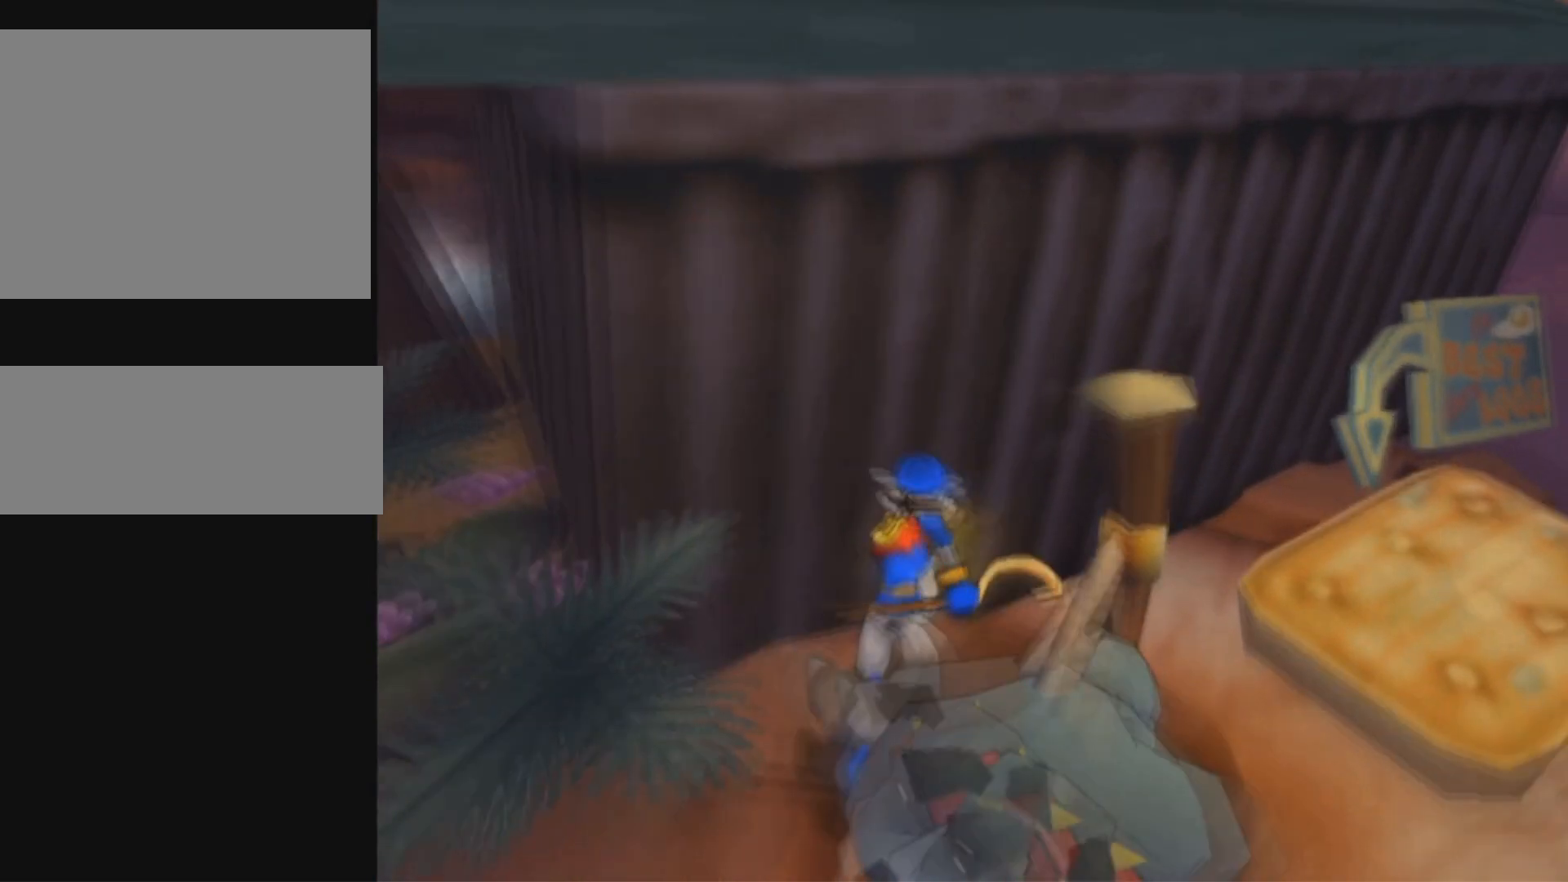
{"buttons": ["DPAD_UP"], "left_stick": "center", "right_stick": "center", "events": []}
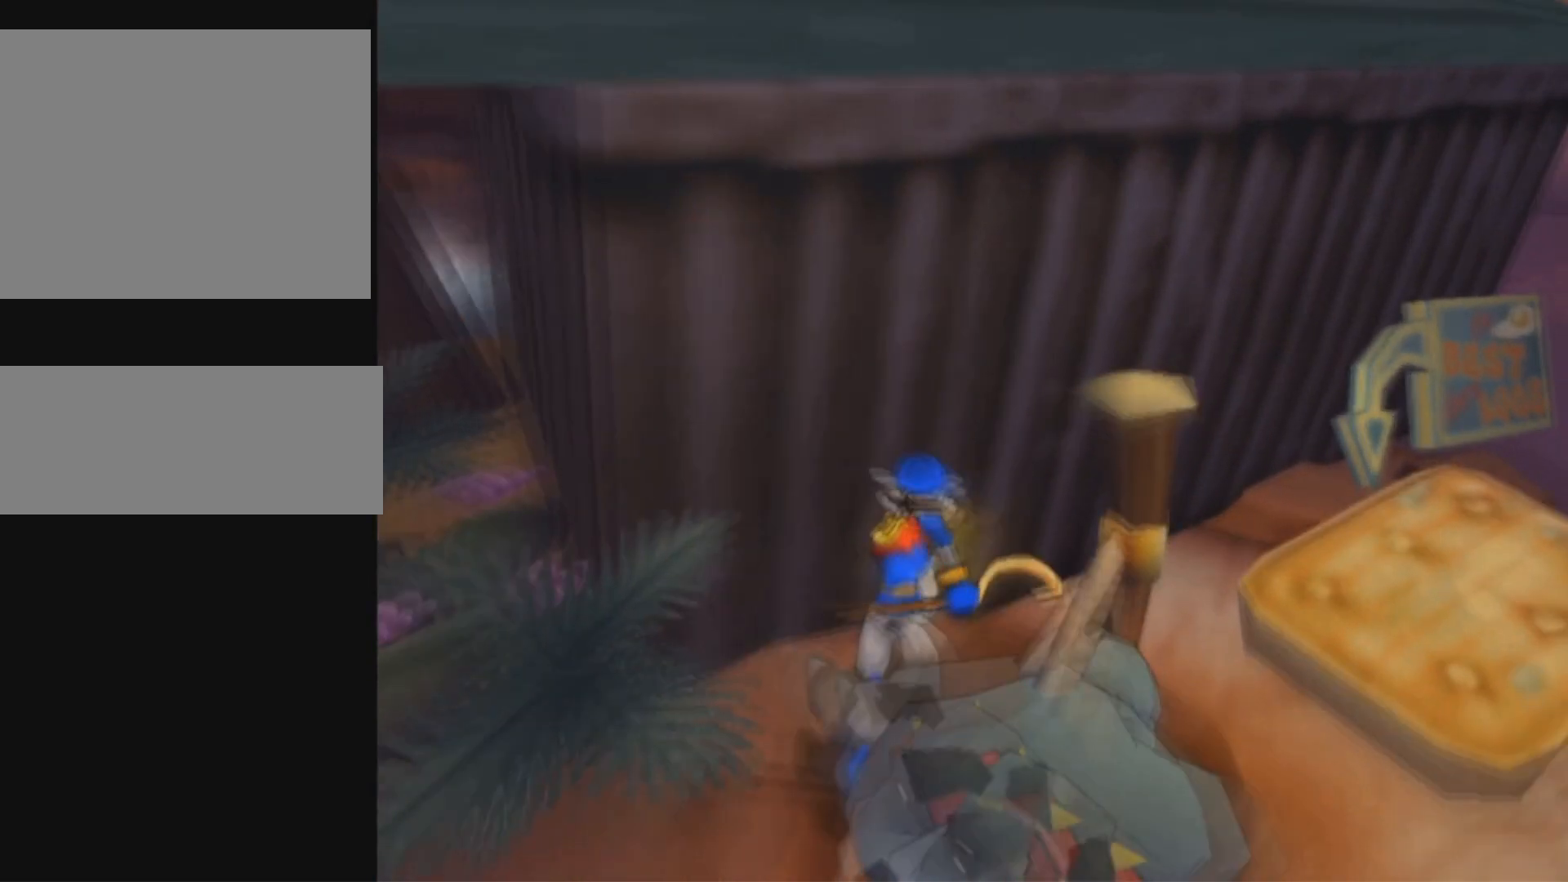
{"buttons": ["DPAD_UP"], "left_stick": "center", "right_stick": "center", "events": []}
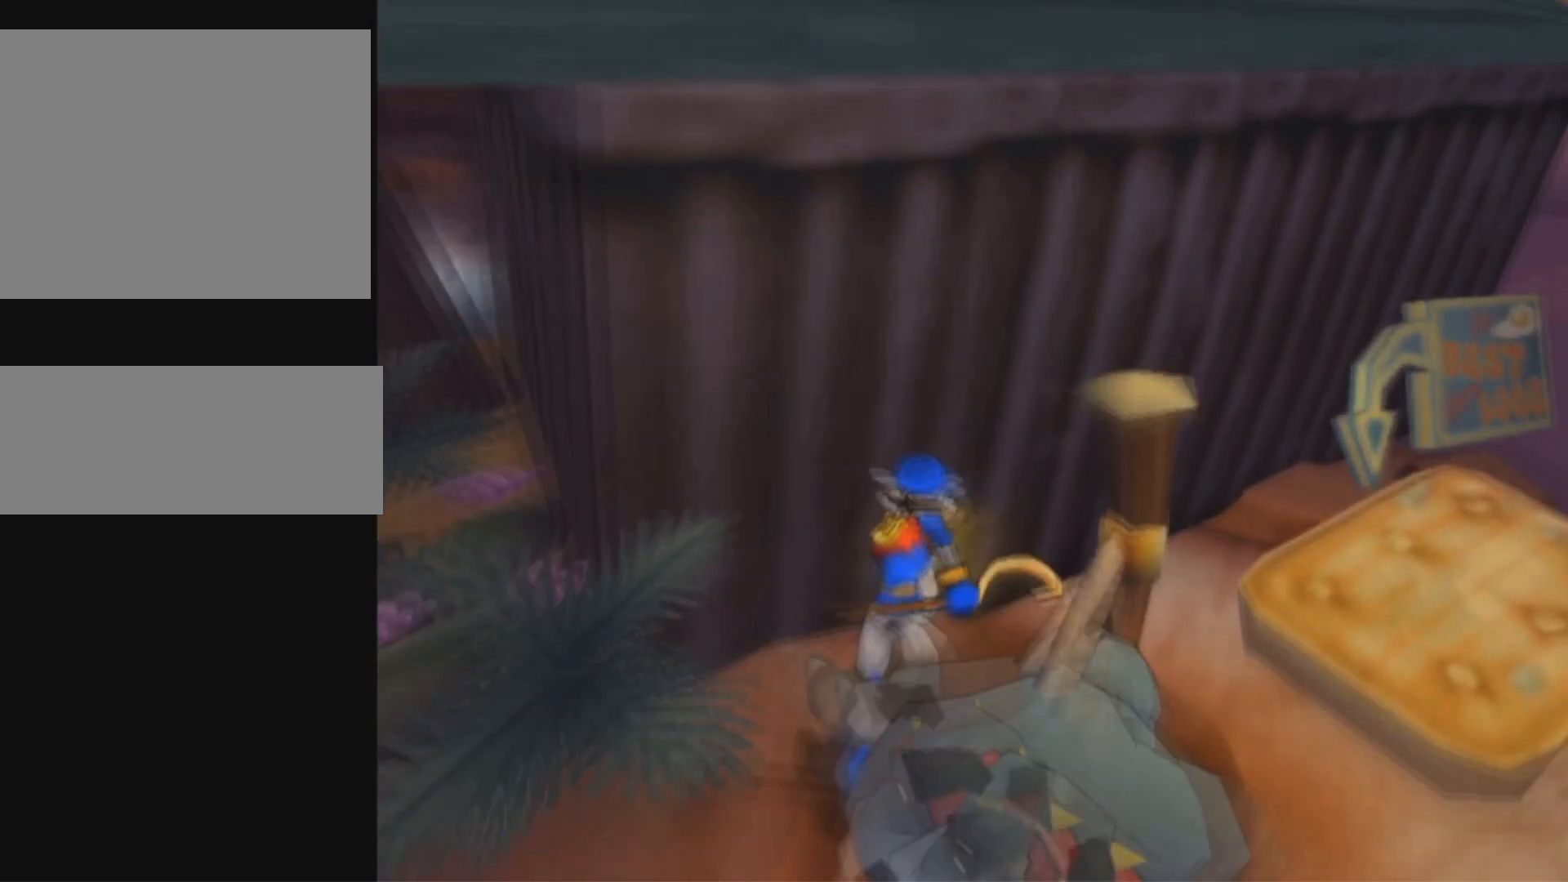
{"buttons": ["DPAD_UP"], "left_stick": "center", "right_stick": "center", "events": []}
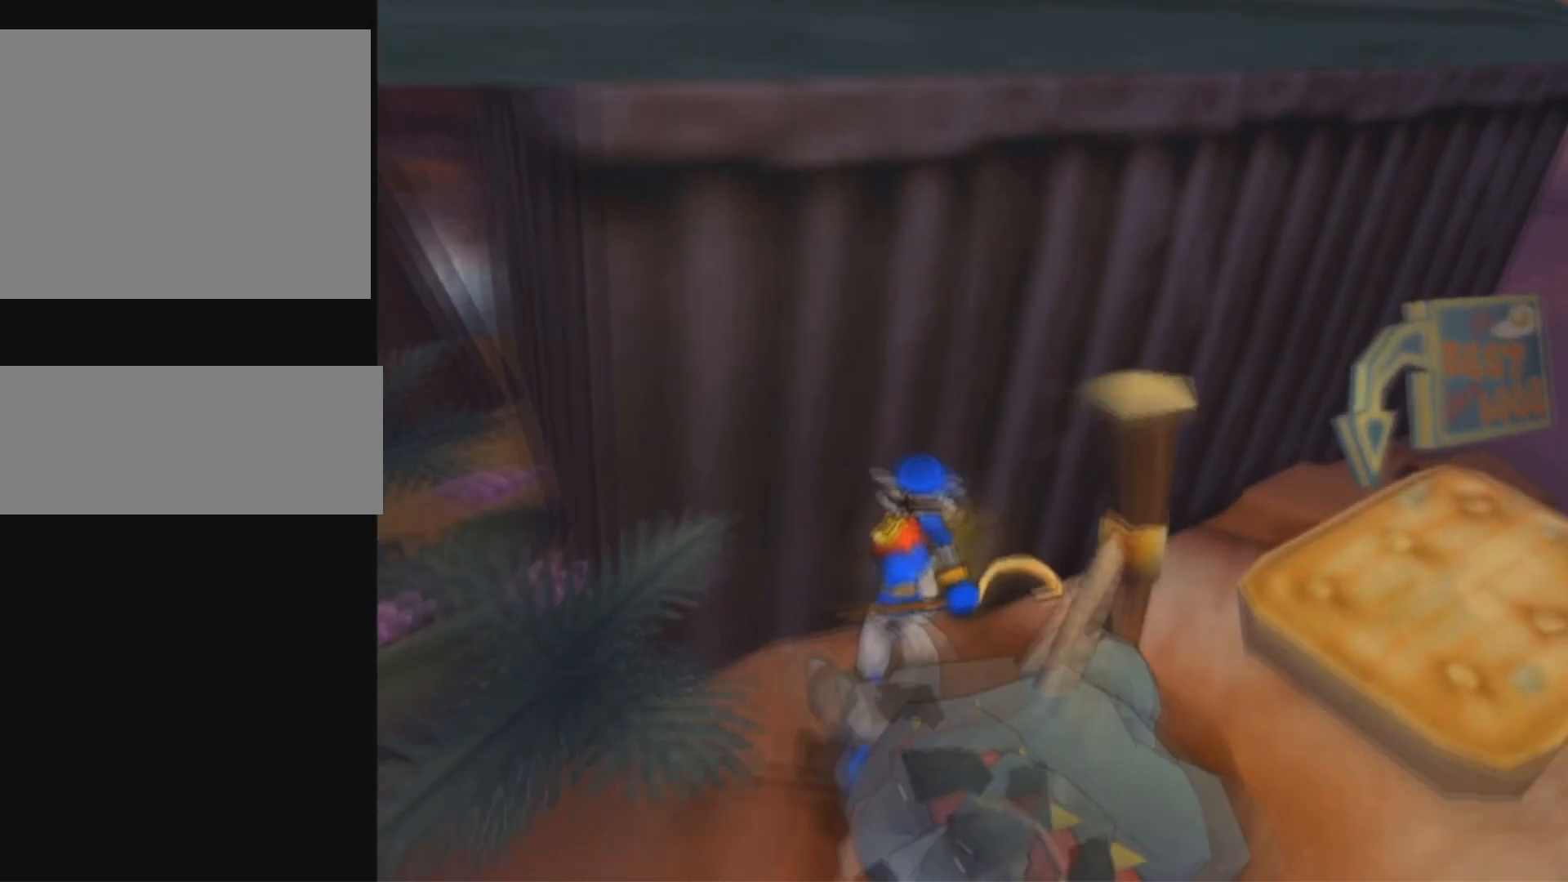
{"buttons": ["DPAD_UP"], "left_stick": "center", "right_stick": "center", "events": []}
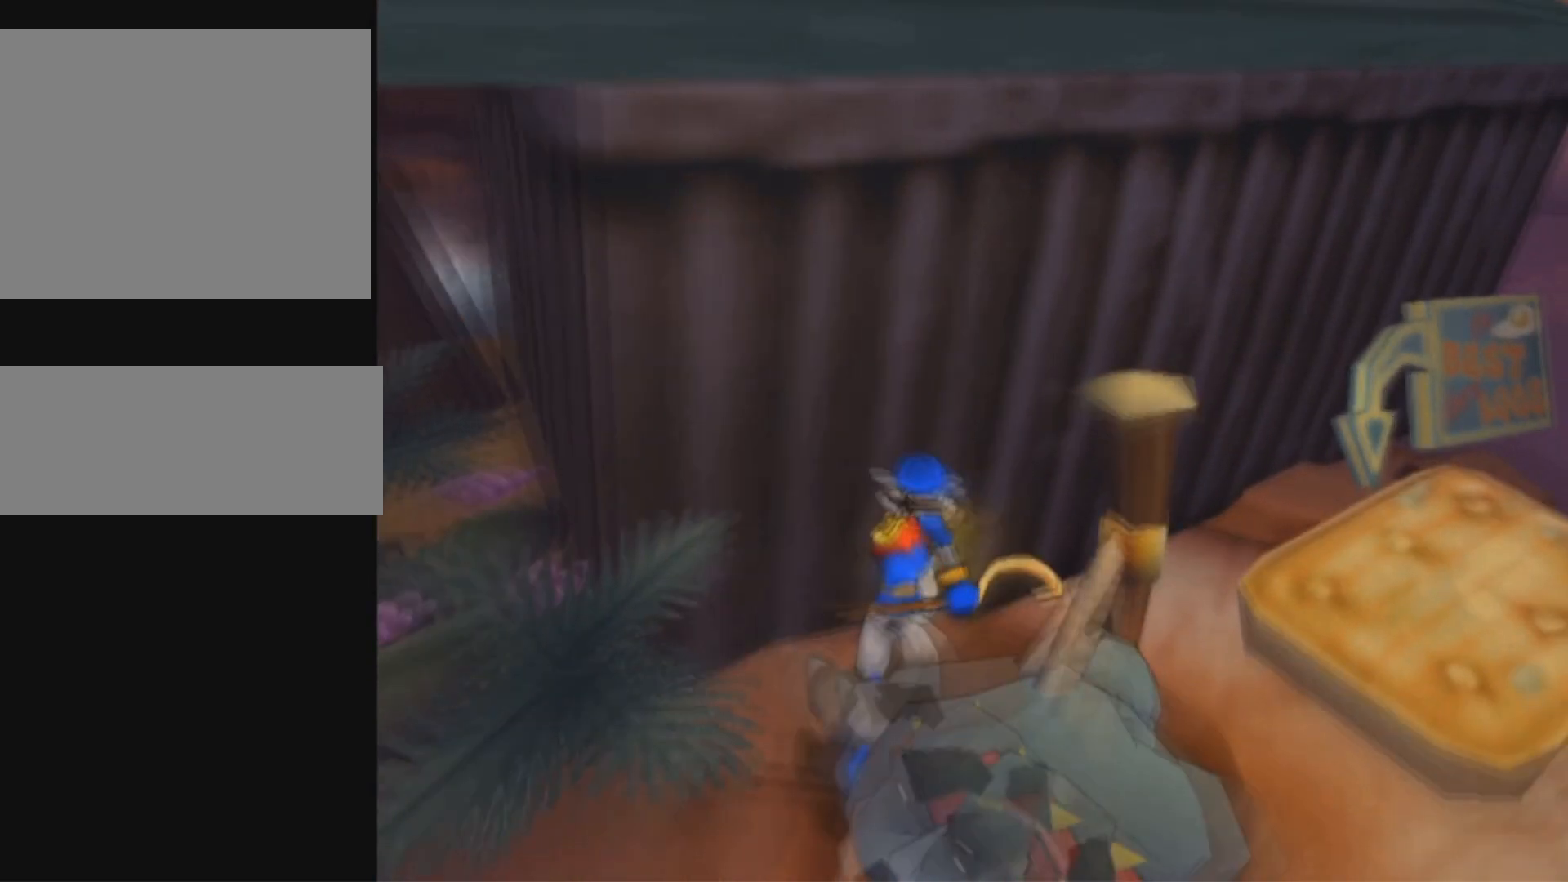
{"buttons": ["DPAD_UP"], "left_stick": "center", "right_stick": "center", "events": []}
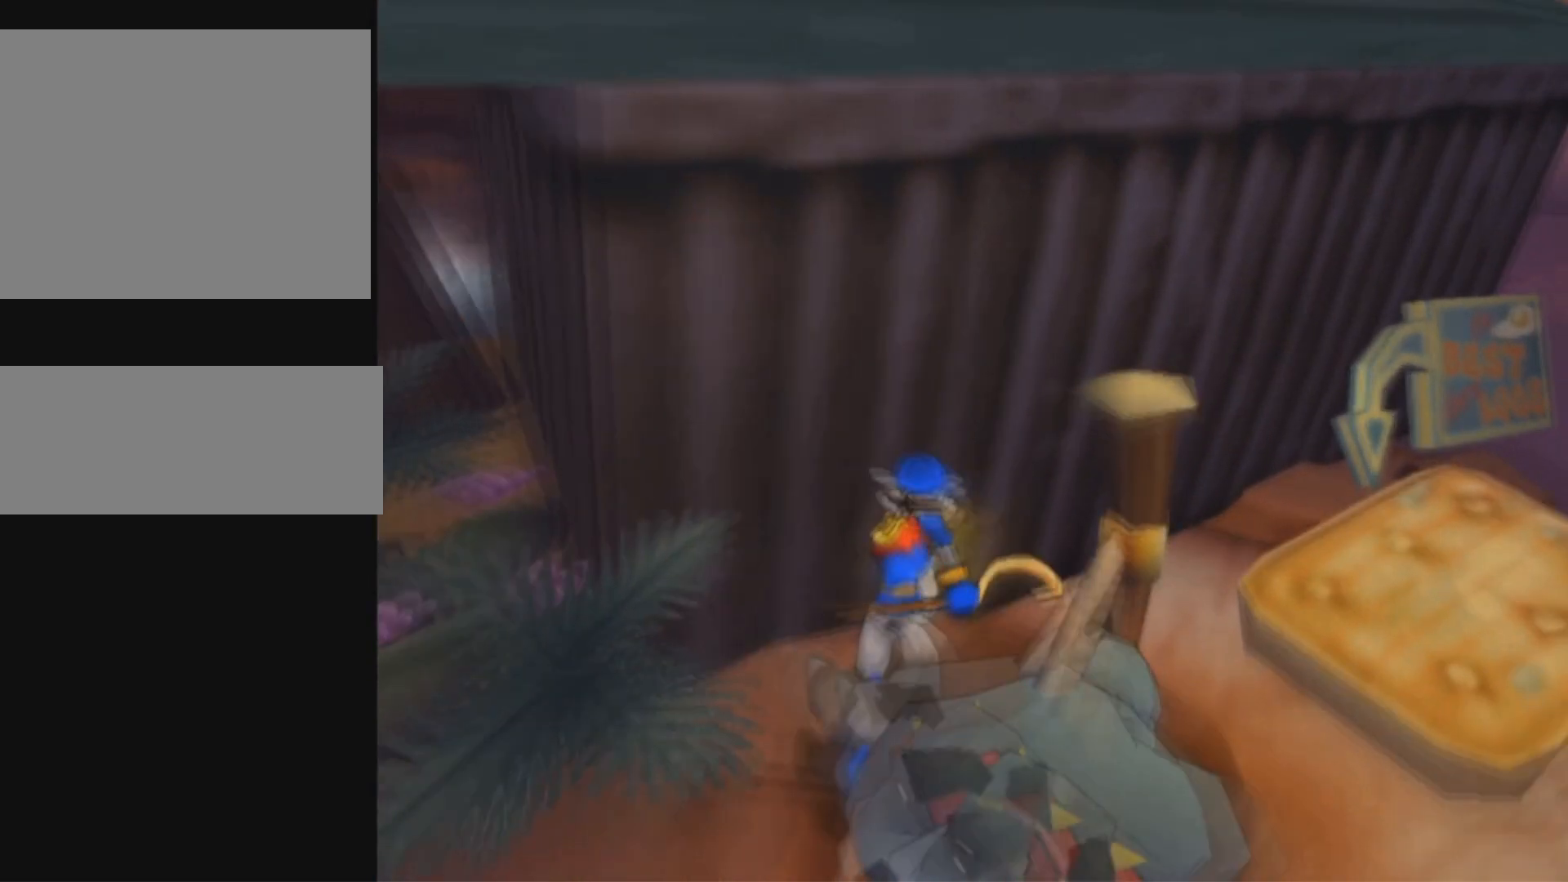
{"buttons": ["DPAD_UP"], "left_stick": "center", "right_stick": "center", "events": []}
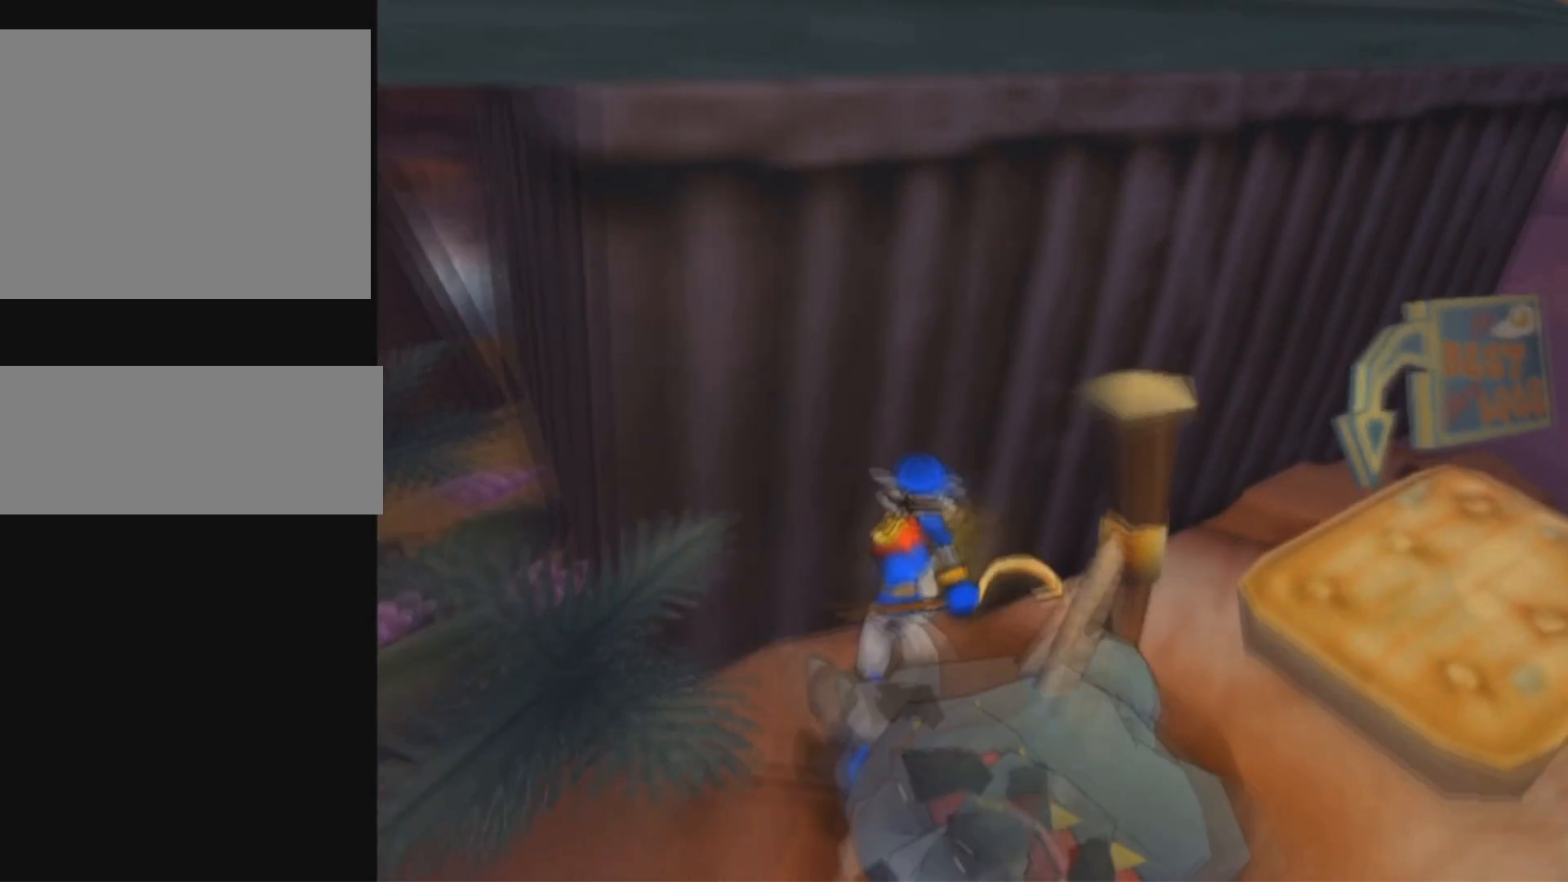
{"buttons": ["DPAD_UP"], "left_stick": "center", "right_stick": "center", "events": []}
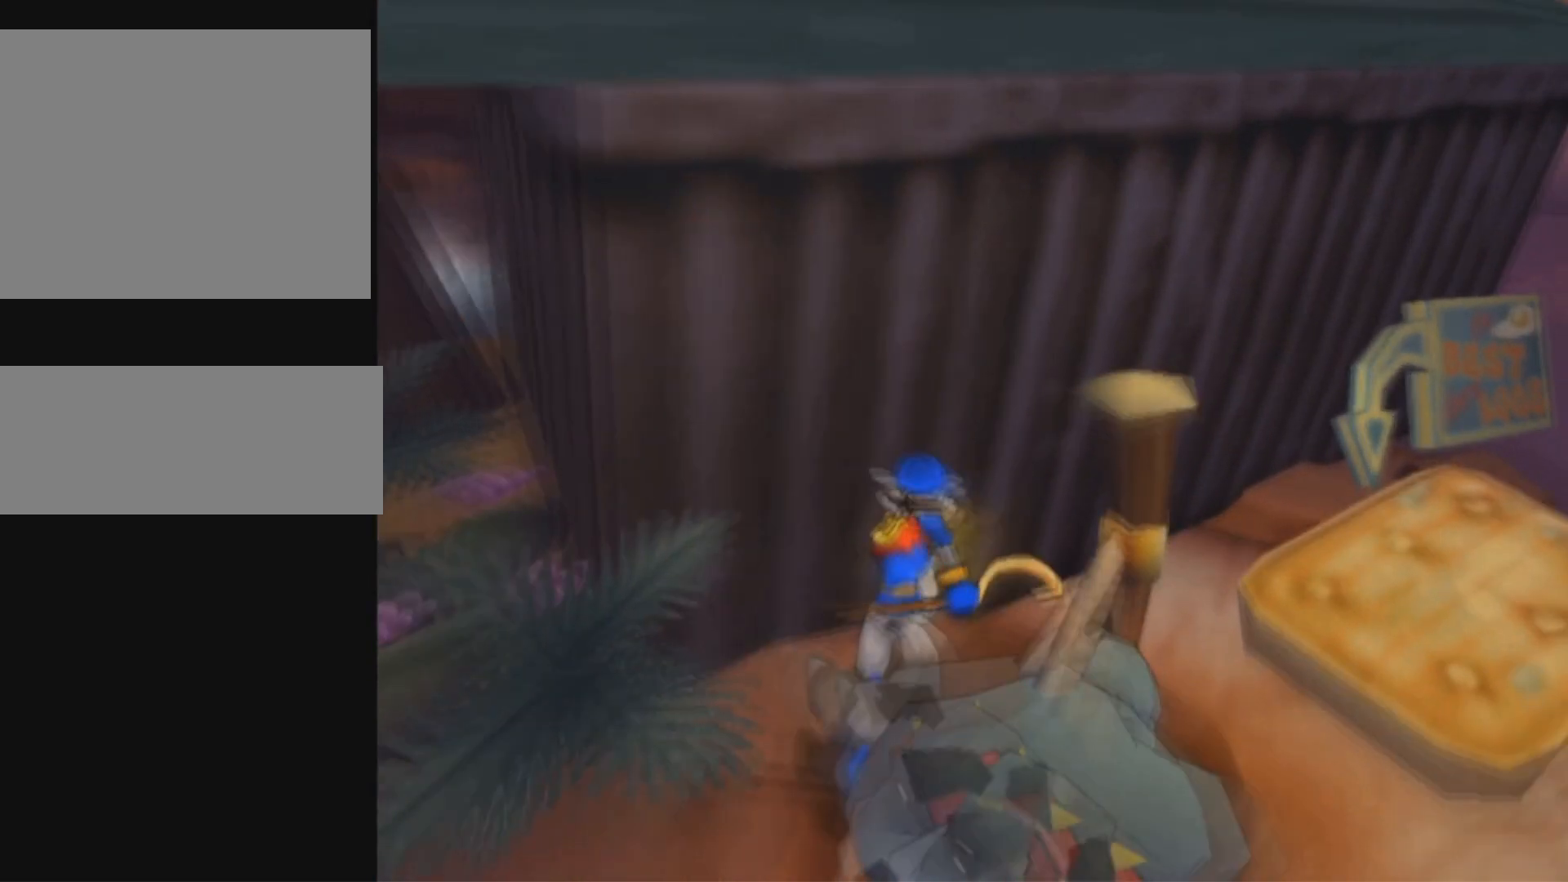
{"buttons": ["DPAD_UP"], "left_stick": "center", "right_stick": "center", "events": []}
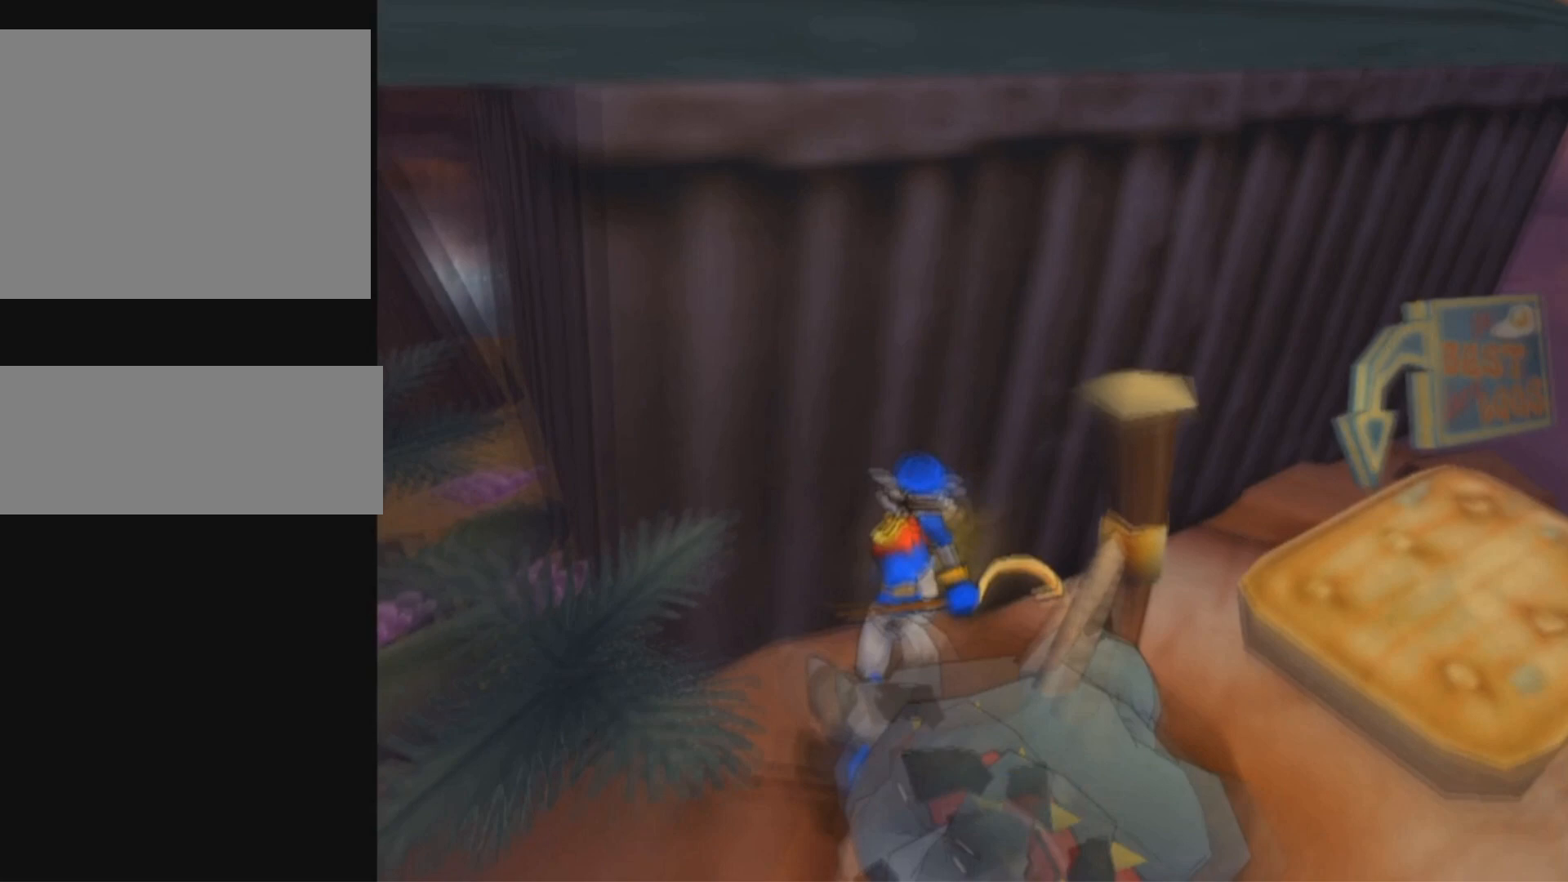
{"buttons": ["DPAD_UP"], "left_stick": "center", "right_stick": "center", "events": []}
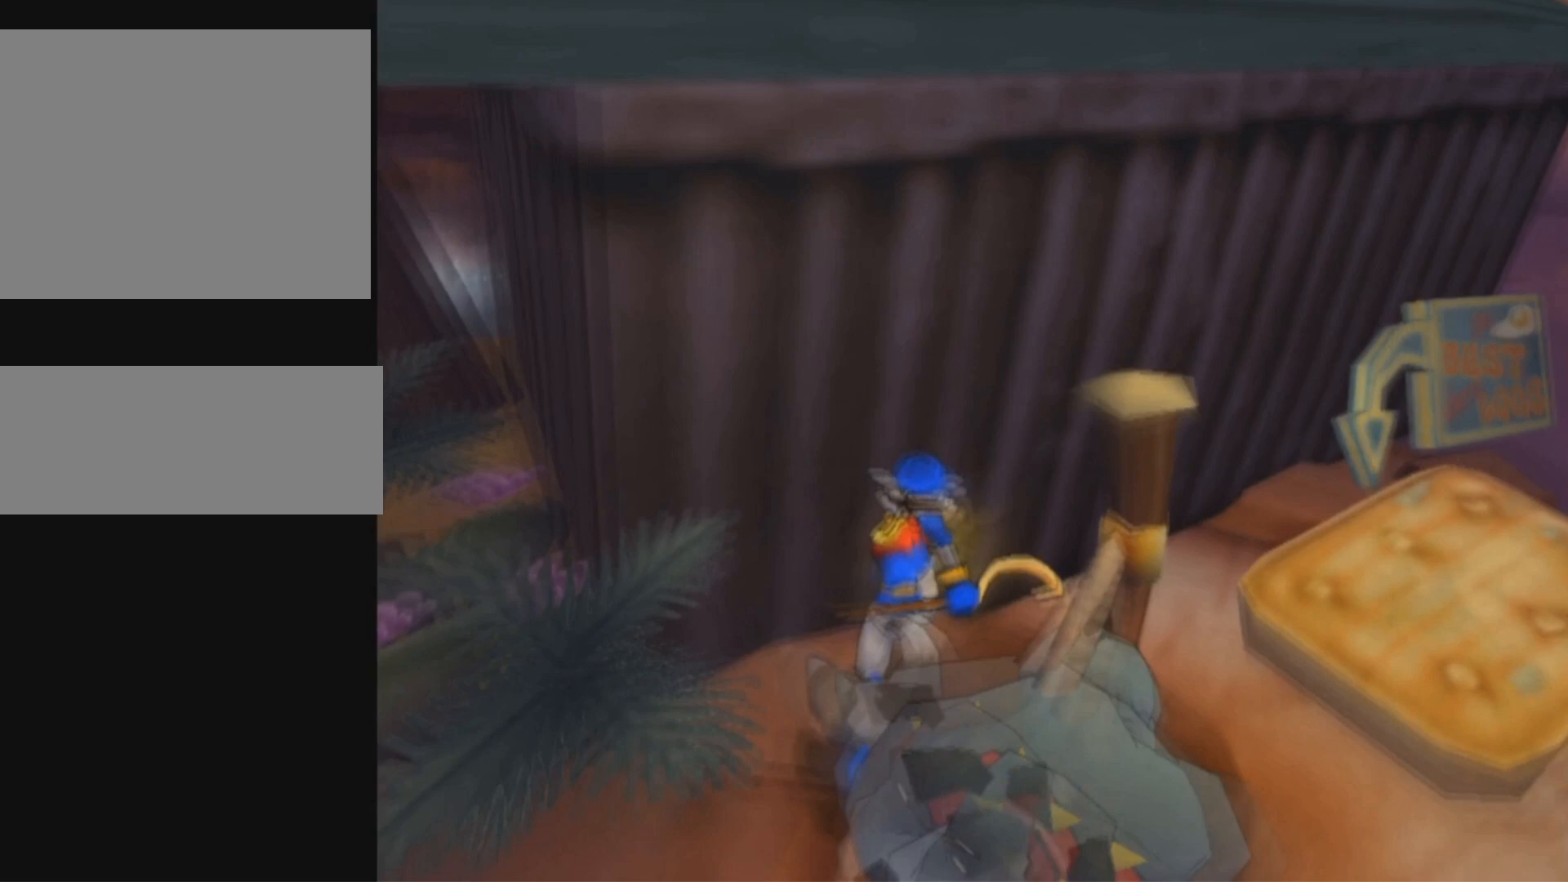
{"buttons": ["DPAD_UP"], "left_stick": "center", "right_stick": "center", "events": []}
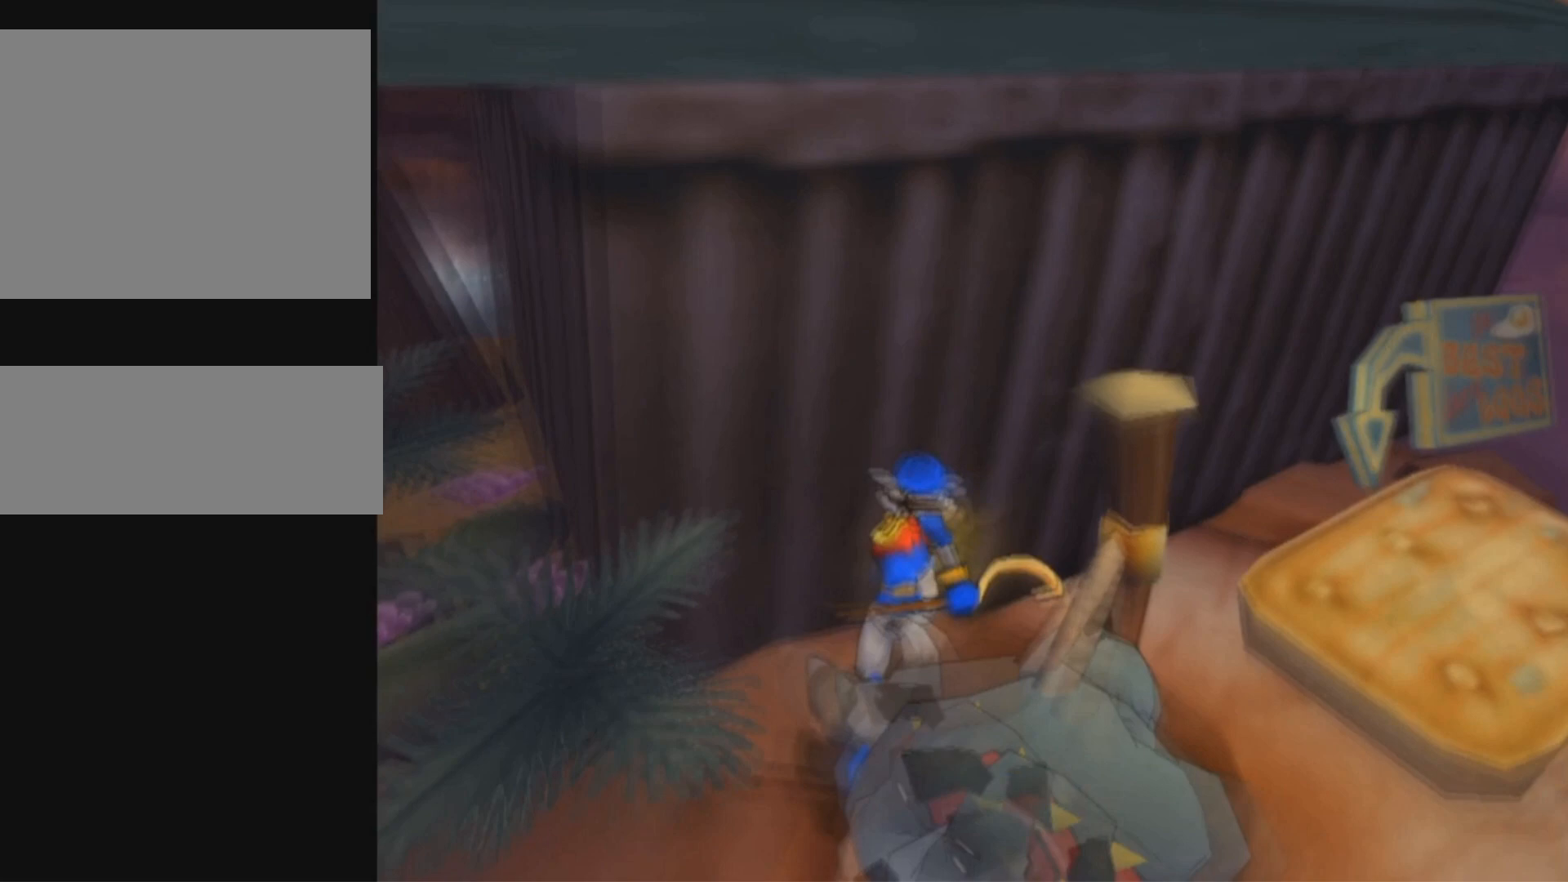
{"buttons": ["DPAD_UP"], "left_stick": "center", "right_stick": "center", "events": []}
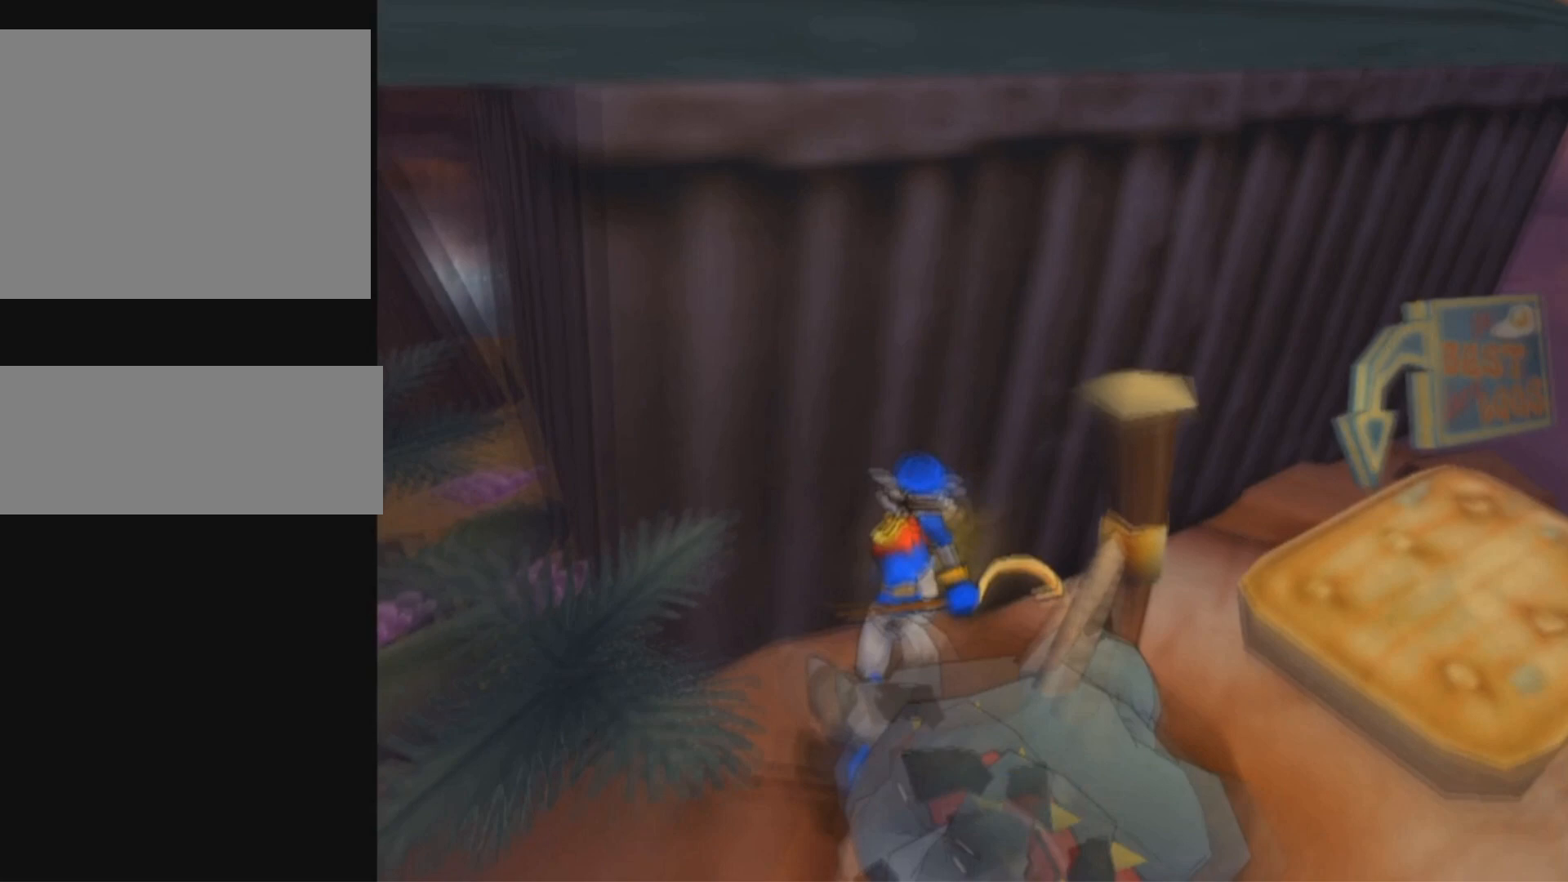
{"buttons": ["DPAD_UP"], "left_stick": "center", "right_stick": "center", "events": []}
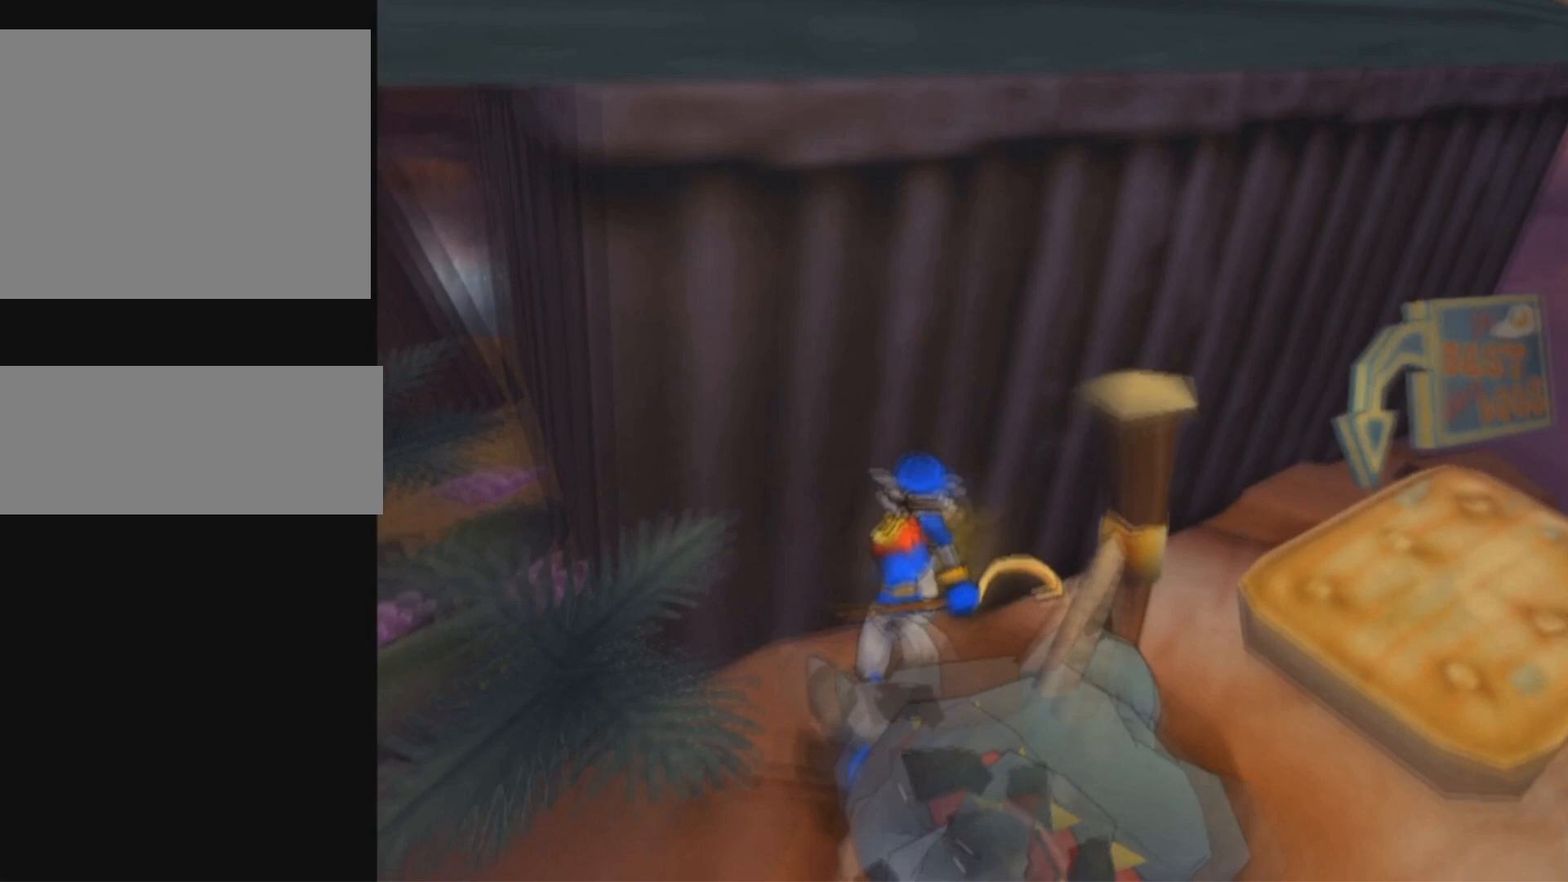
{"buttons": ["DPAD_UP"], "left_stick": "center", "right_stick": "center", "events": []}
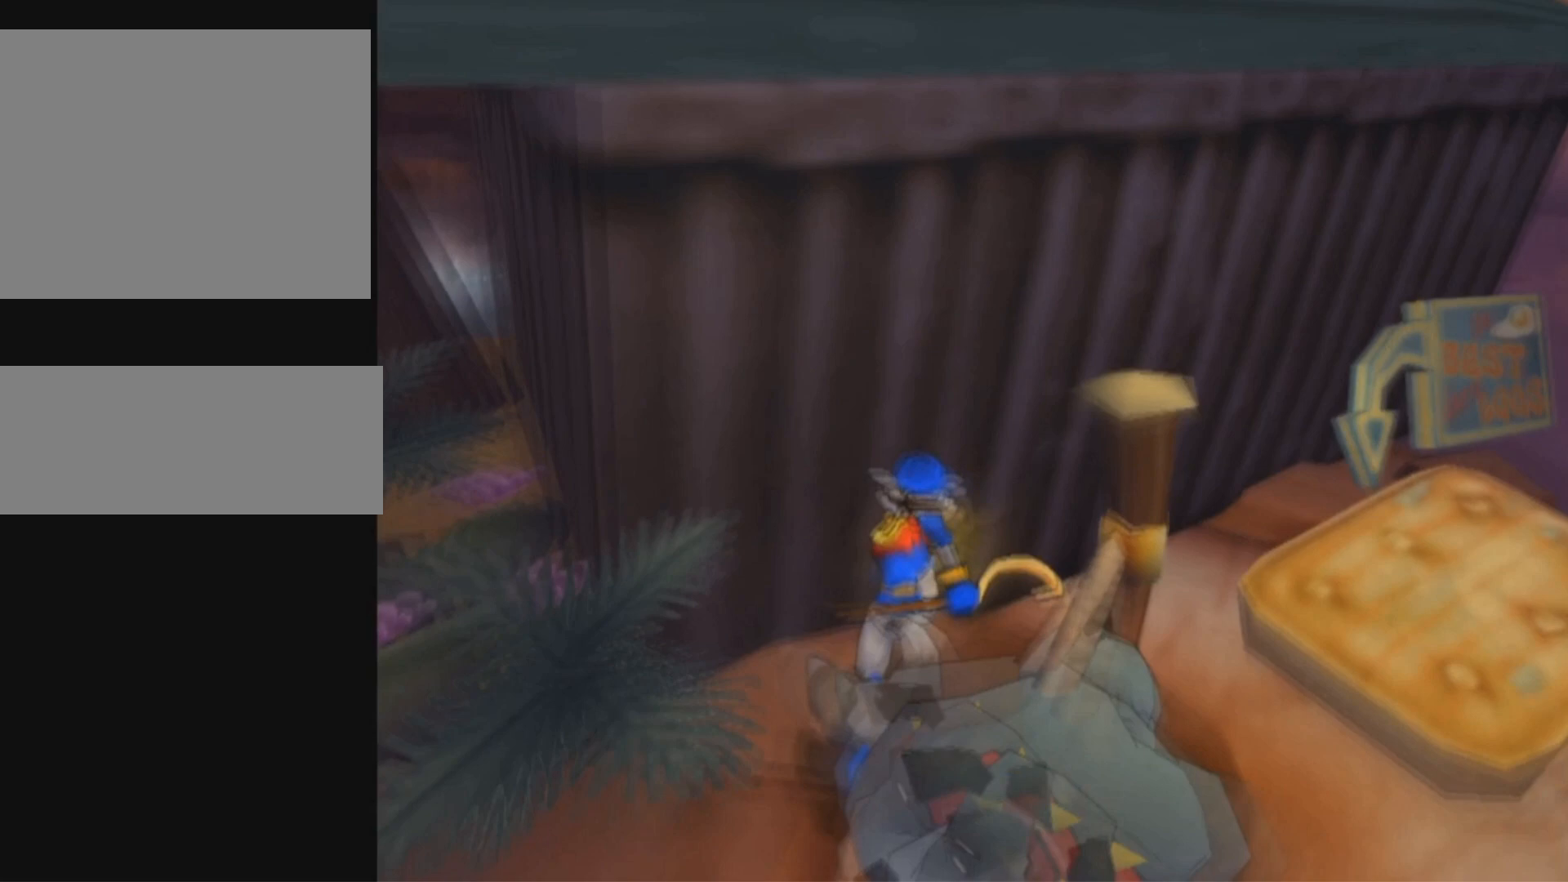
{"buttons": ["DPAD_UP"], "left_stick": "center", "right_stick": "center", "events": []}
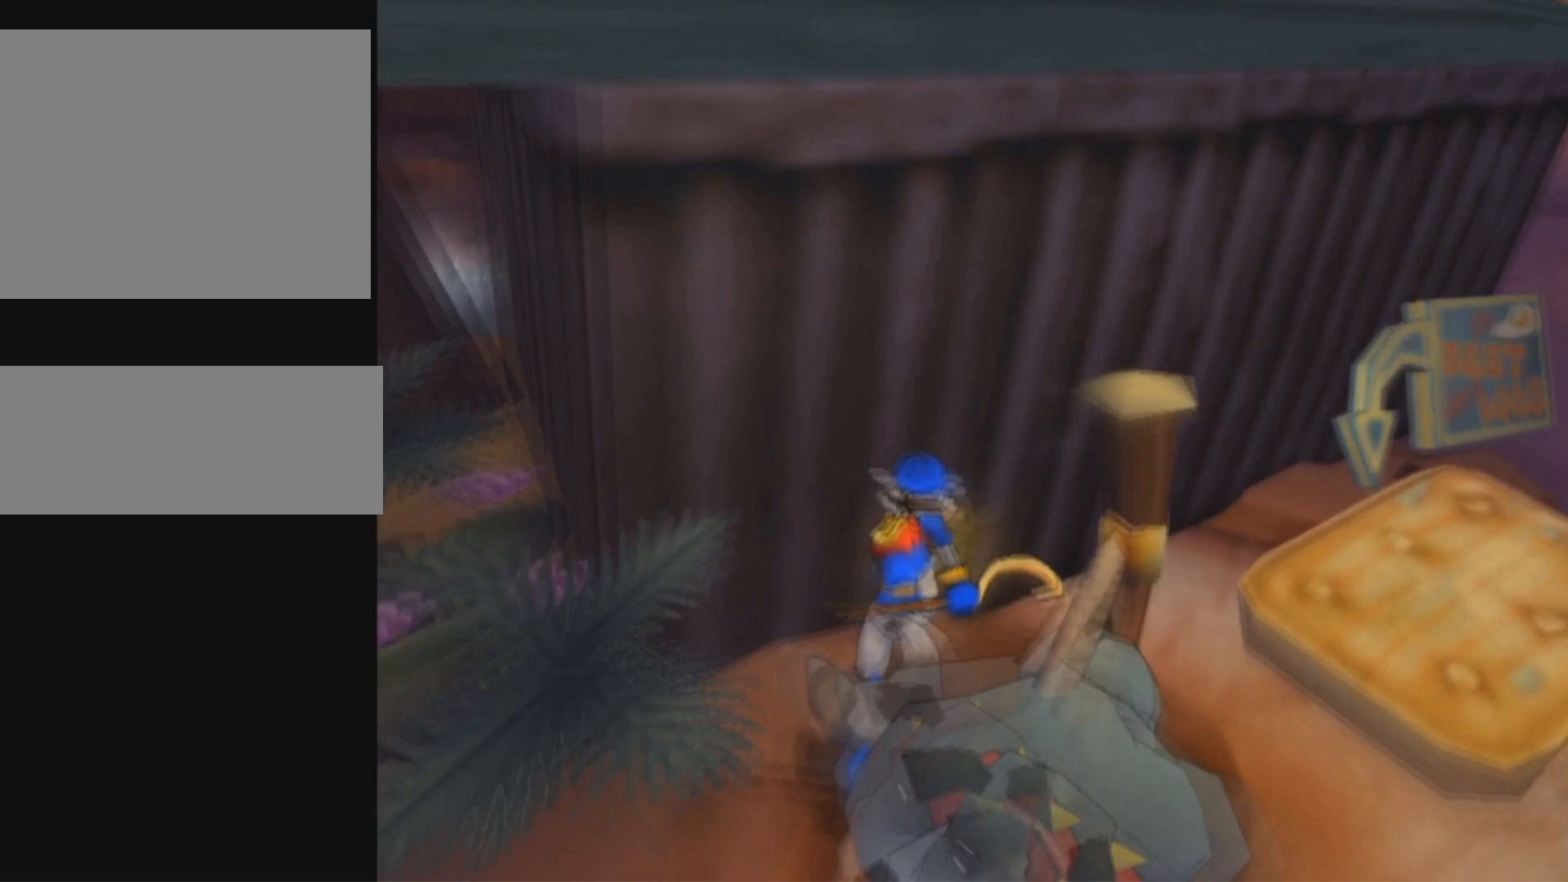
{"buttons": ["DPAD_UP"], "left_stick": "center", "right_stick": "center", "events": []}
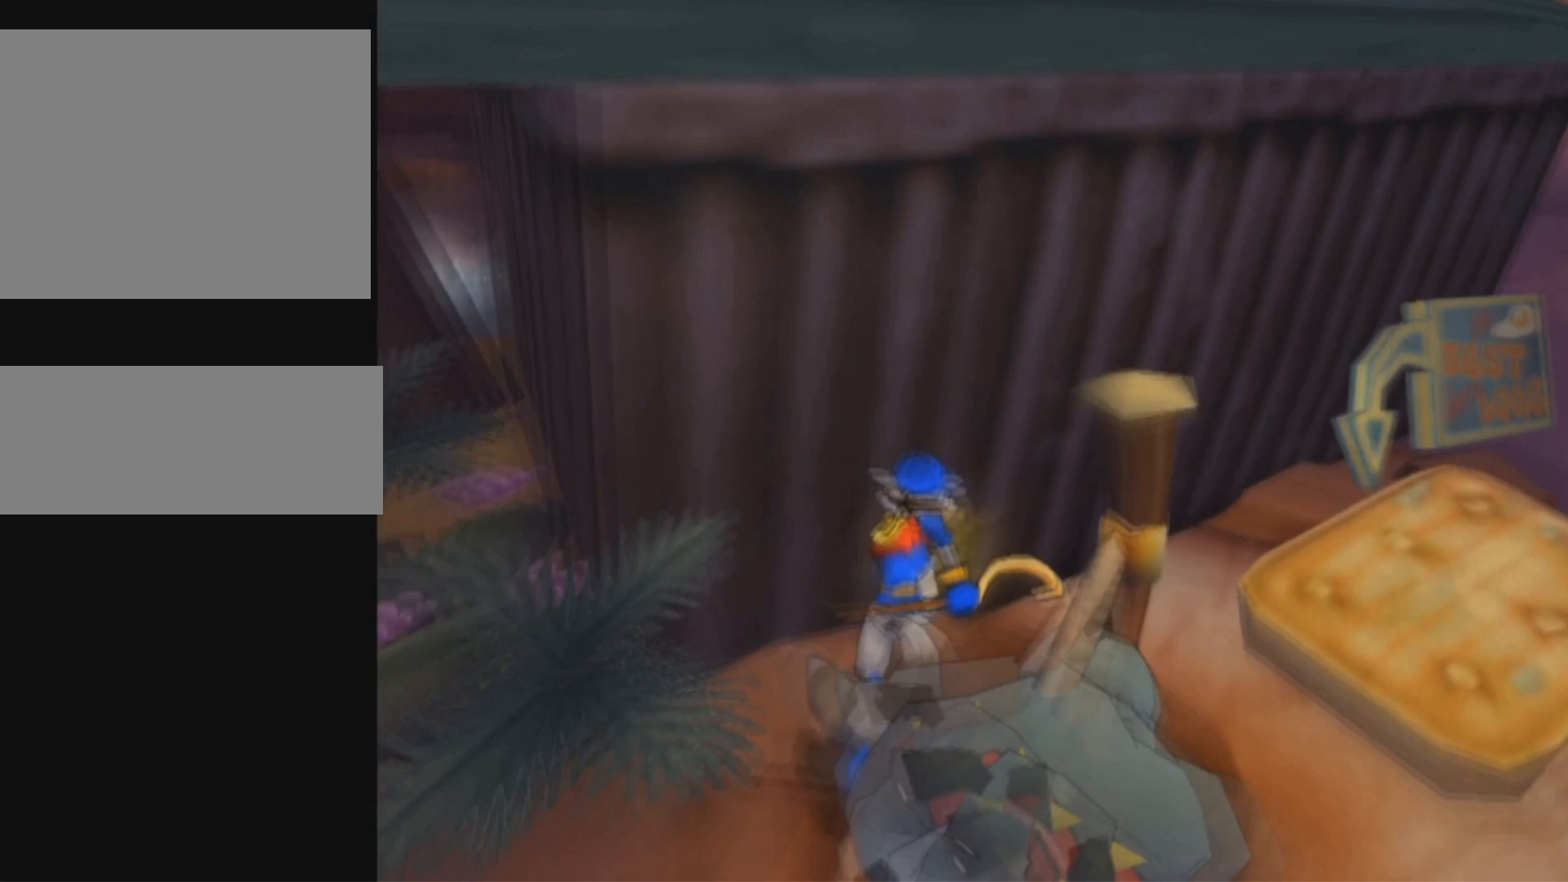
{"buttons": ["DPAD_UP"], "left_stick": "center", "right_stick": "center", "events": []}
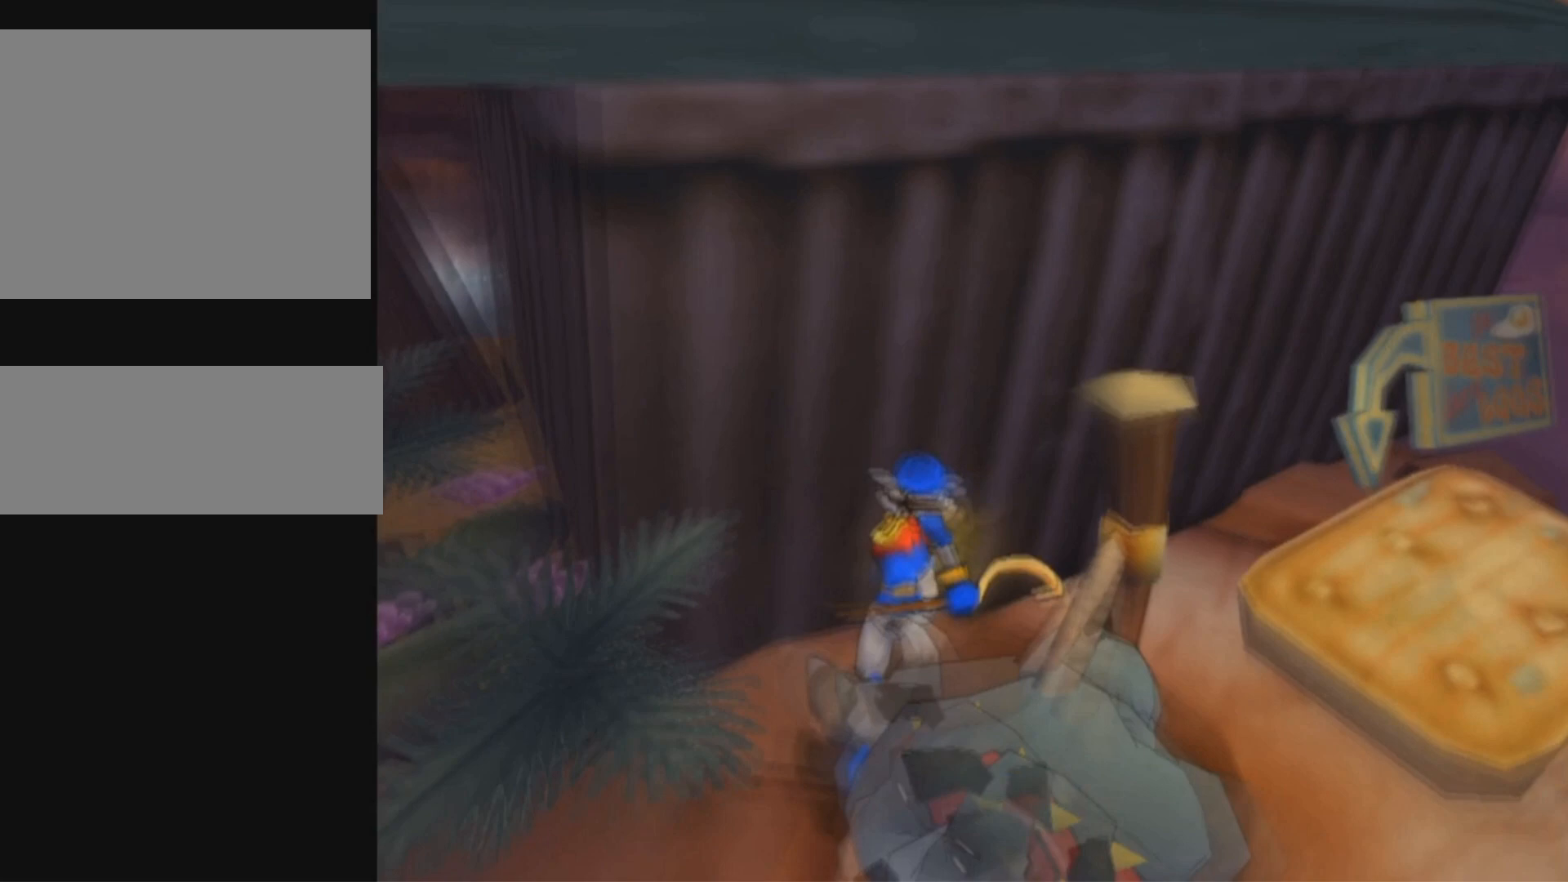
{"buttons": ["DPAD_UP"], "left_stick": "center", "right_stick": "center", "events": []}
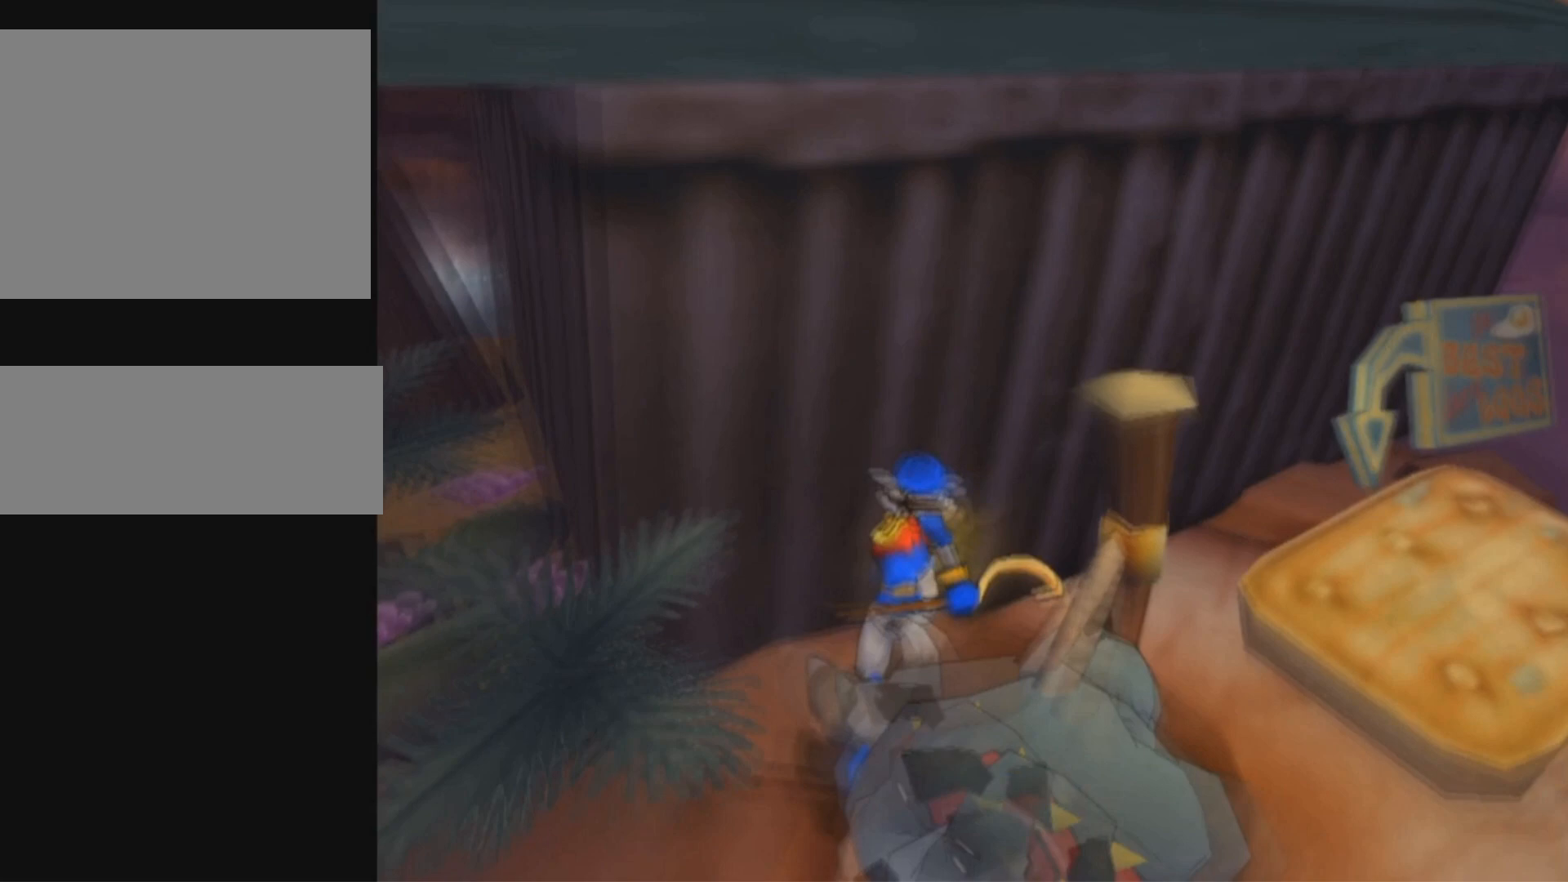
{"buttons": ["DPAD_UP"], "left_stick": "center", "right_stick": "center", "events": []}
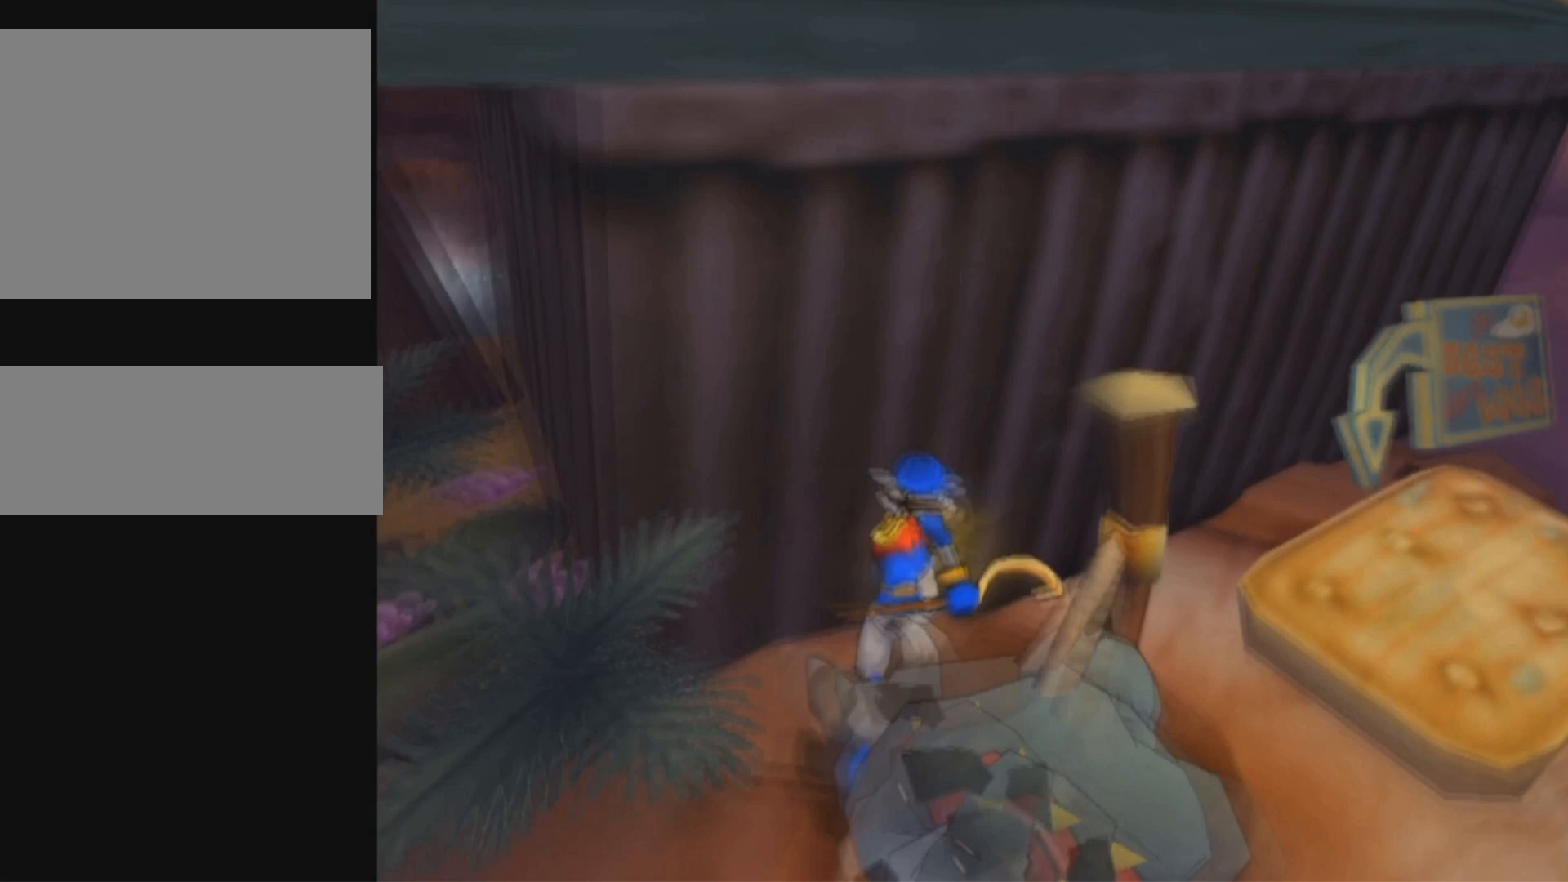
{"buttons": ["DPAD_UP"], "left_stick": "center", "right_stick": "center", "events": []}
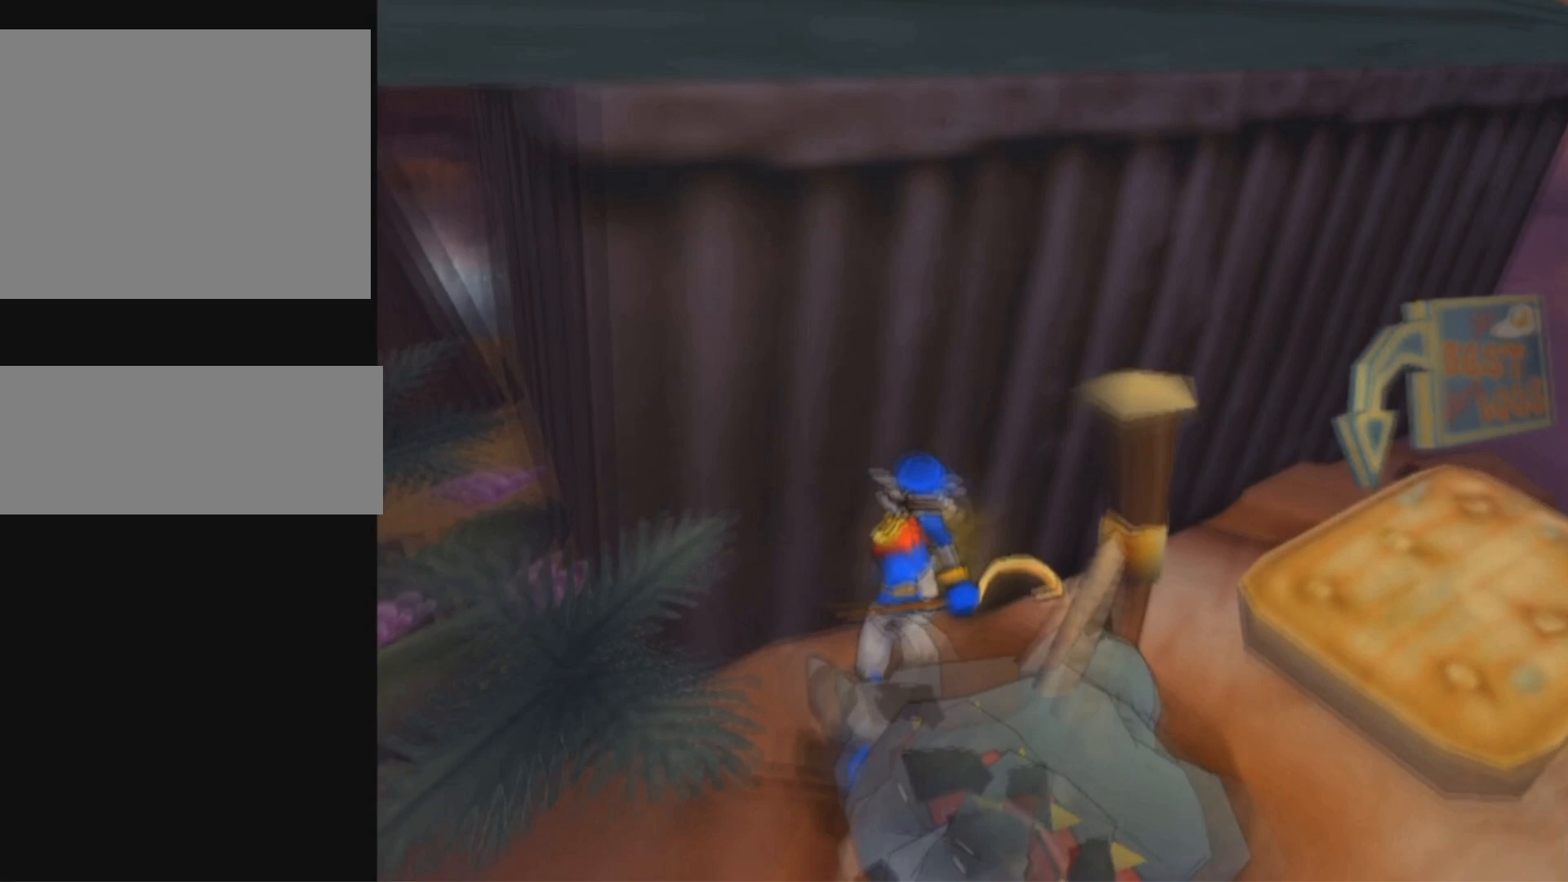
{"buttons": ["DPAD_UP"], "left_stick": "center", "right_stick": "center", "events": []}
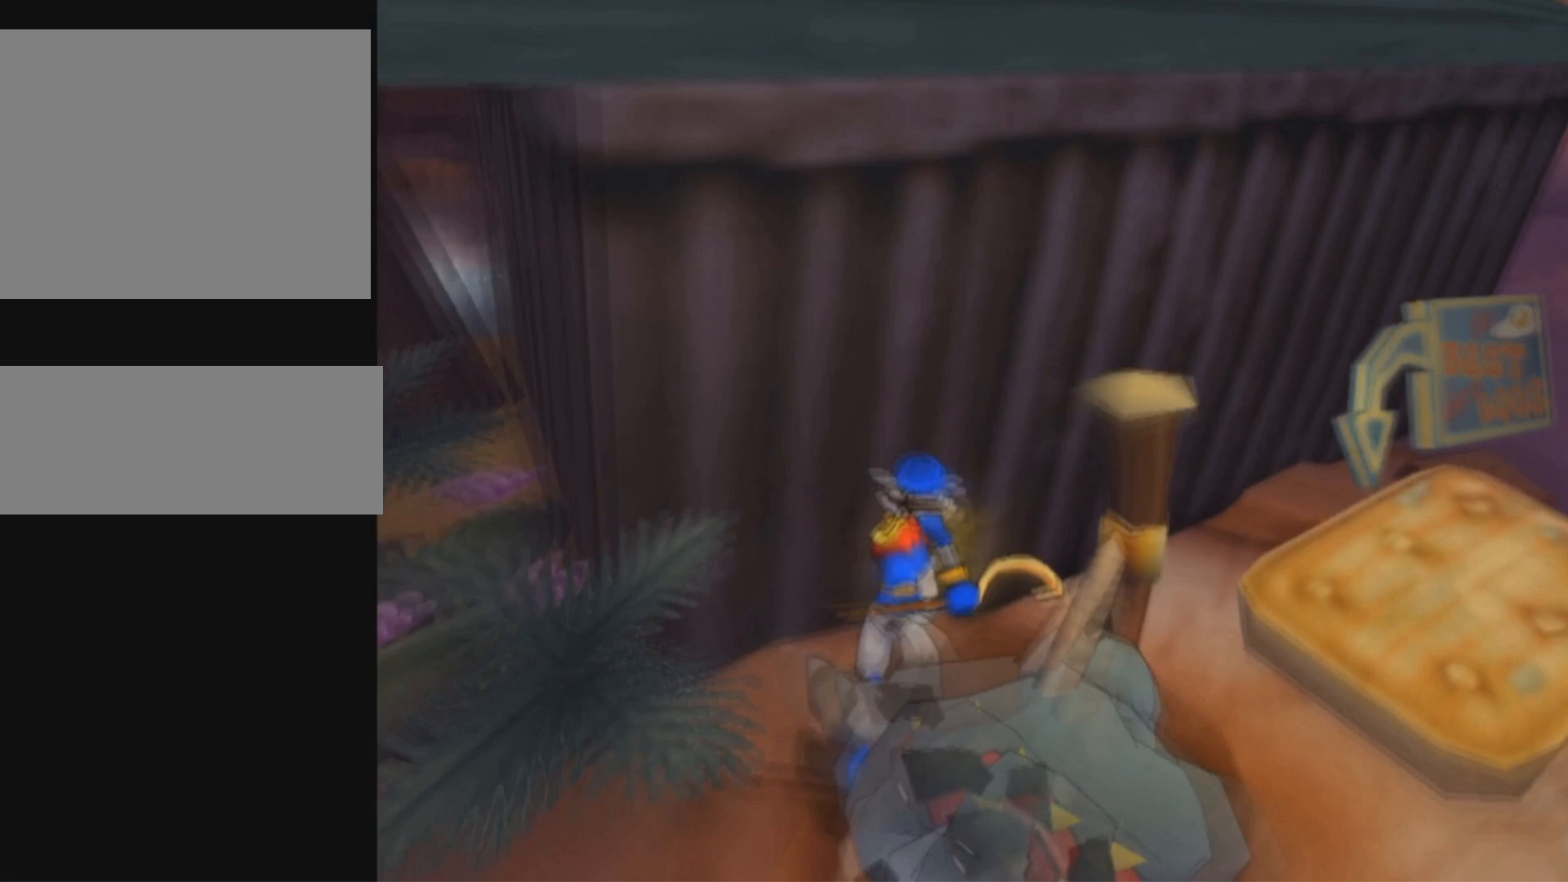
{"buttons": ["DPAD_UP"], "left_stick": "center", "right_stick": "center", "events": []}